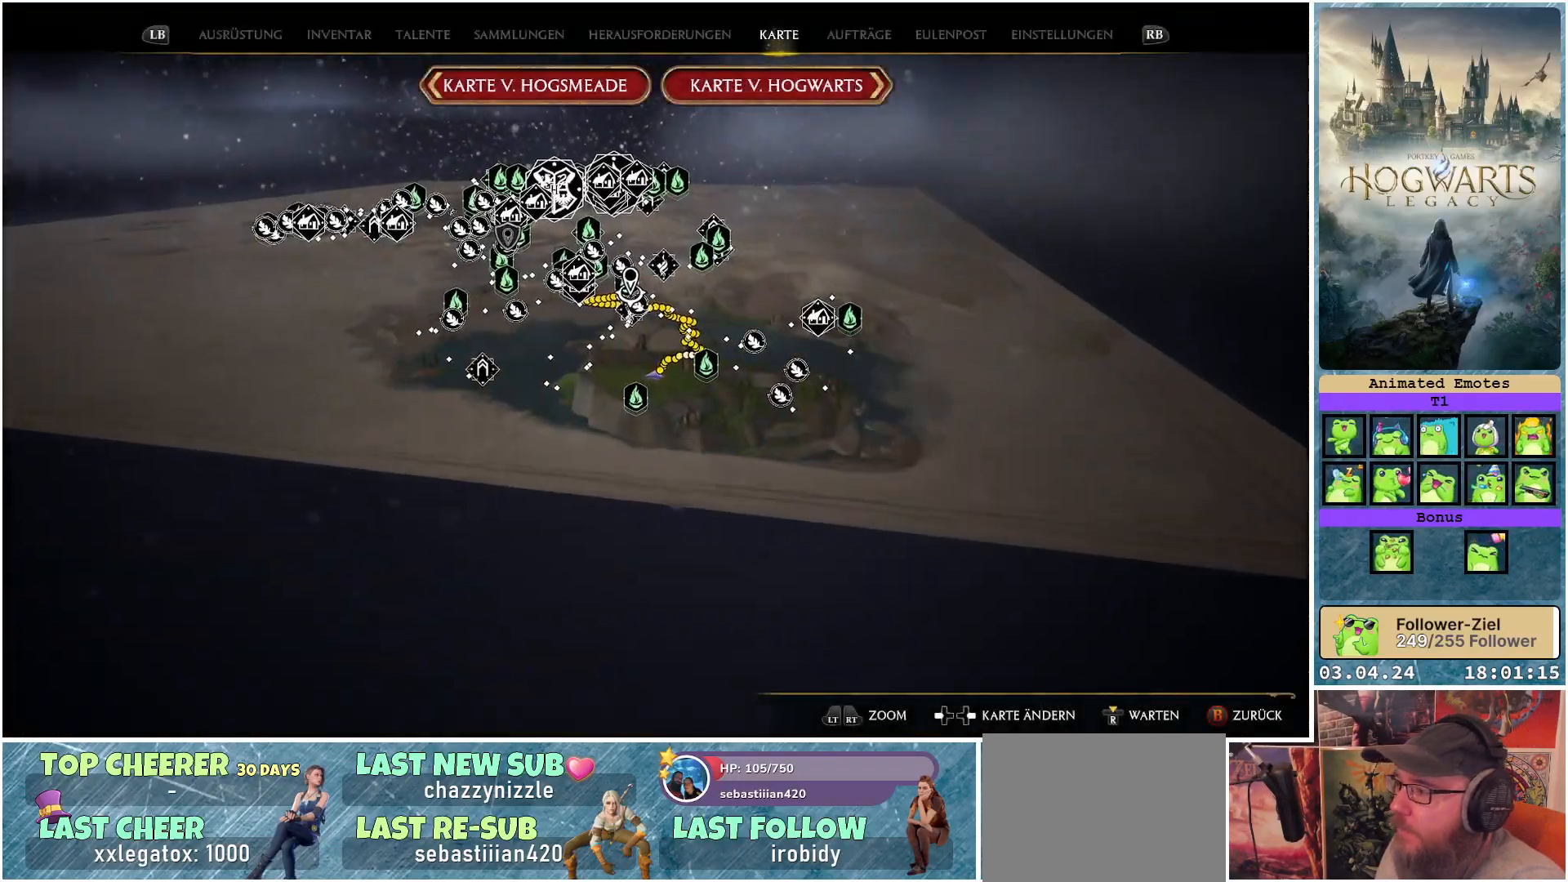
Gameplay with a controller (Xbox layout); each line is a JSON object with the inputs held at the frame after it. "events" lists button and stick changes between this image and that frame as [ms after this image, input, new state], when the widget could be followed in between.
{"buttons": [], "left_stick": "center", "right_stick": "center", "events": []}
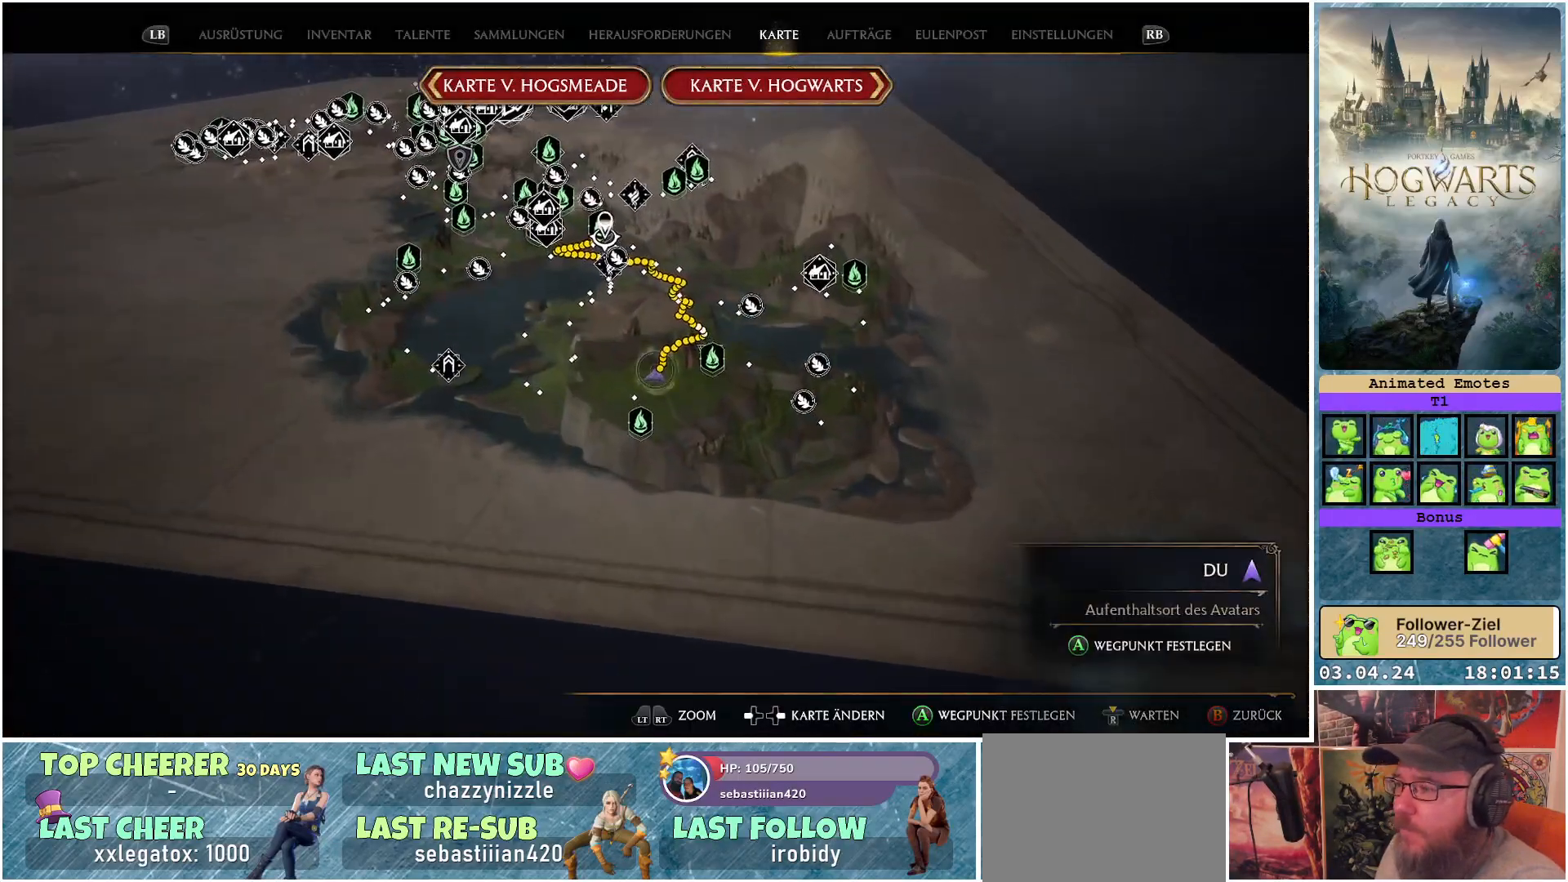
{"buttons": [], "left_stick": "center", "right_stick": "center", "events": []}
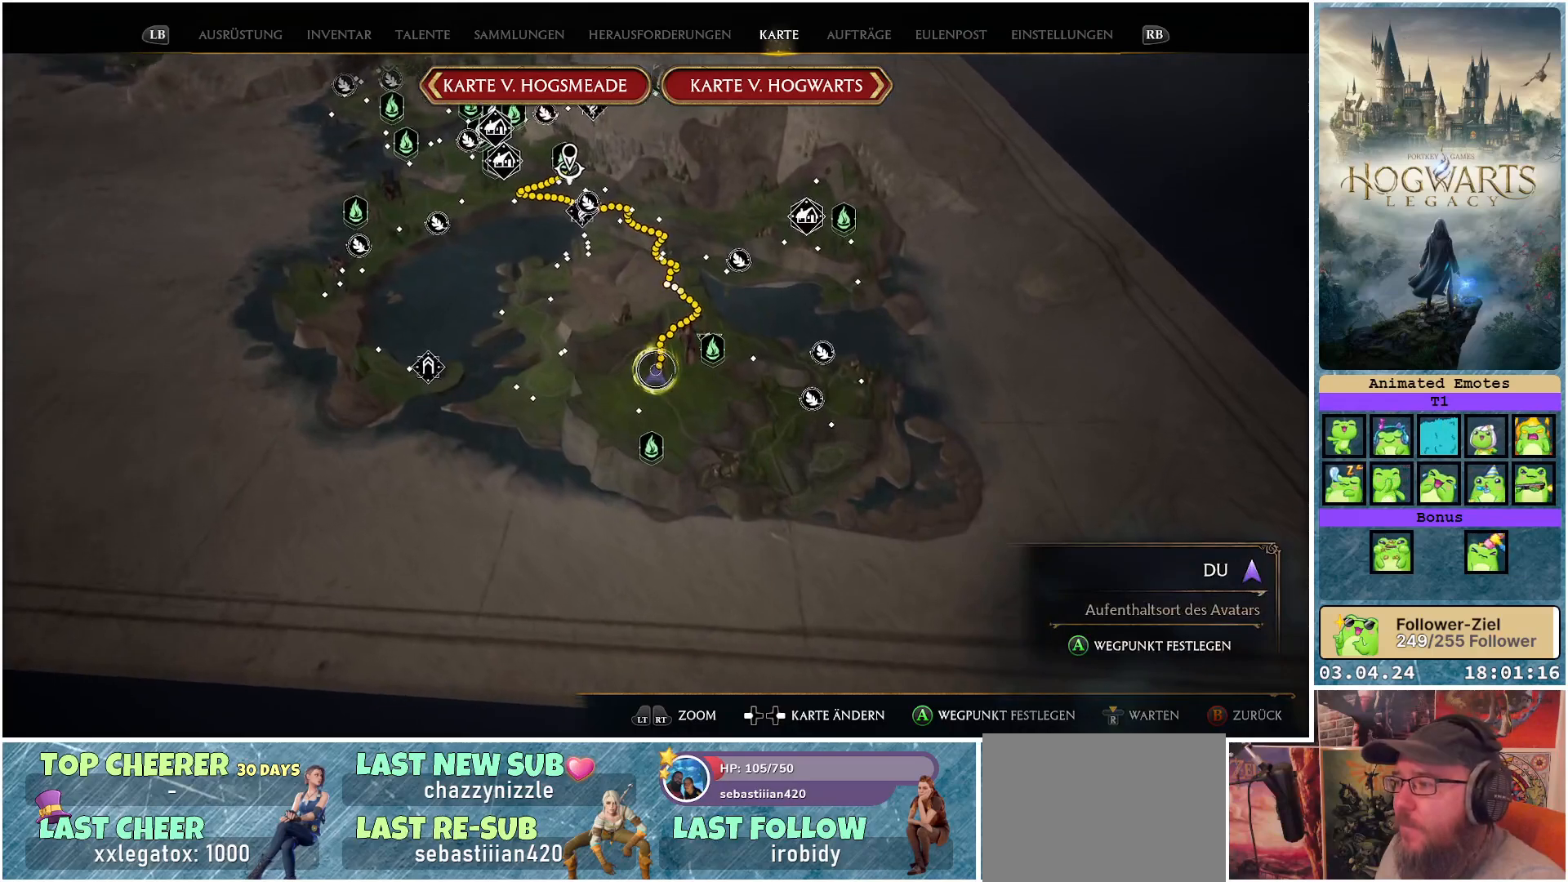
{"buttons": [], "left_stick": "center", "right_stick": "center", "events": []}
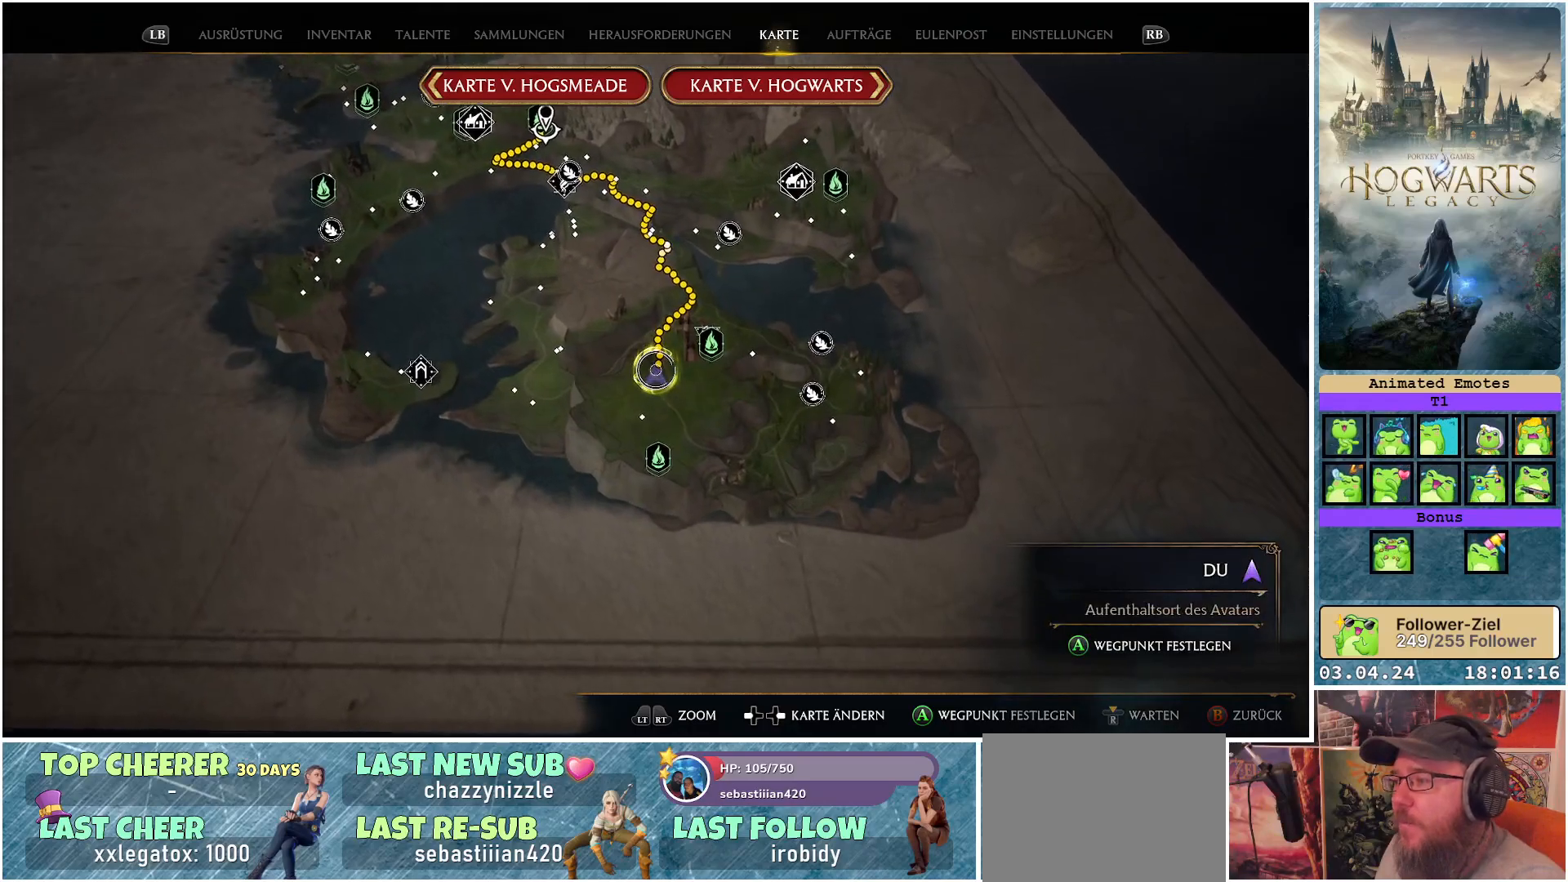
{"buttons": [], "left_stick": "up-left", "right_stick": "center", "events": [[183, "left_stick", "up-left"]]}
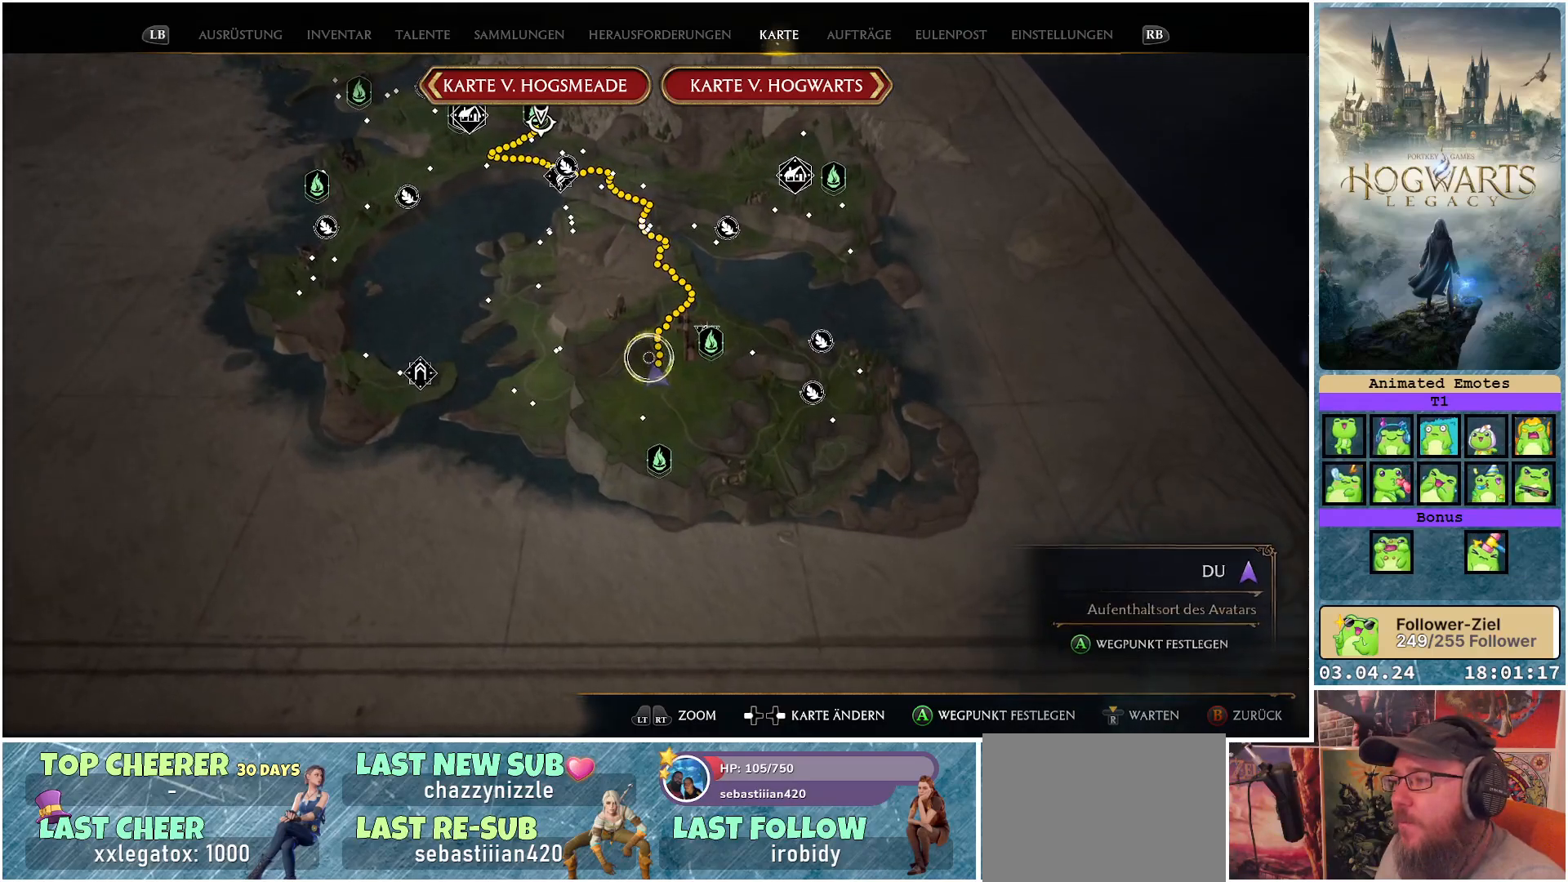
{"buttons": [], "left_stick": "up", "right_stick": "center", "events": [[450, "left_stick", "up"]]}
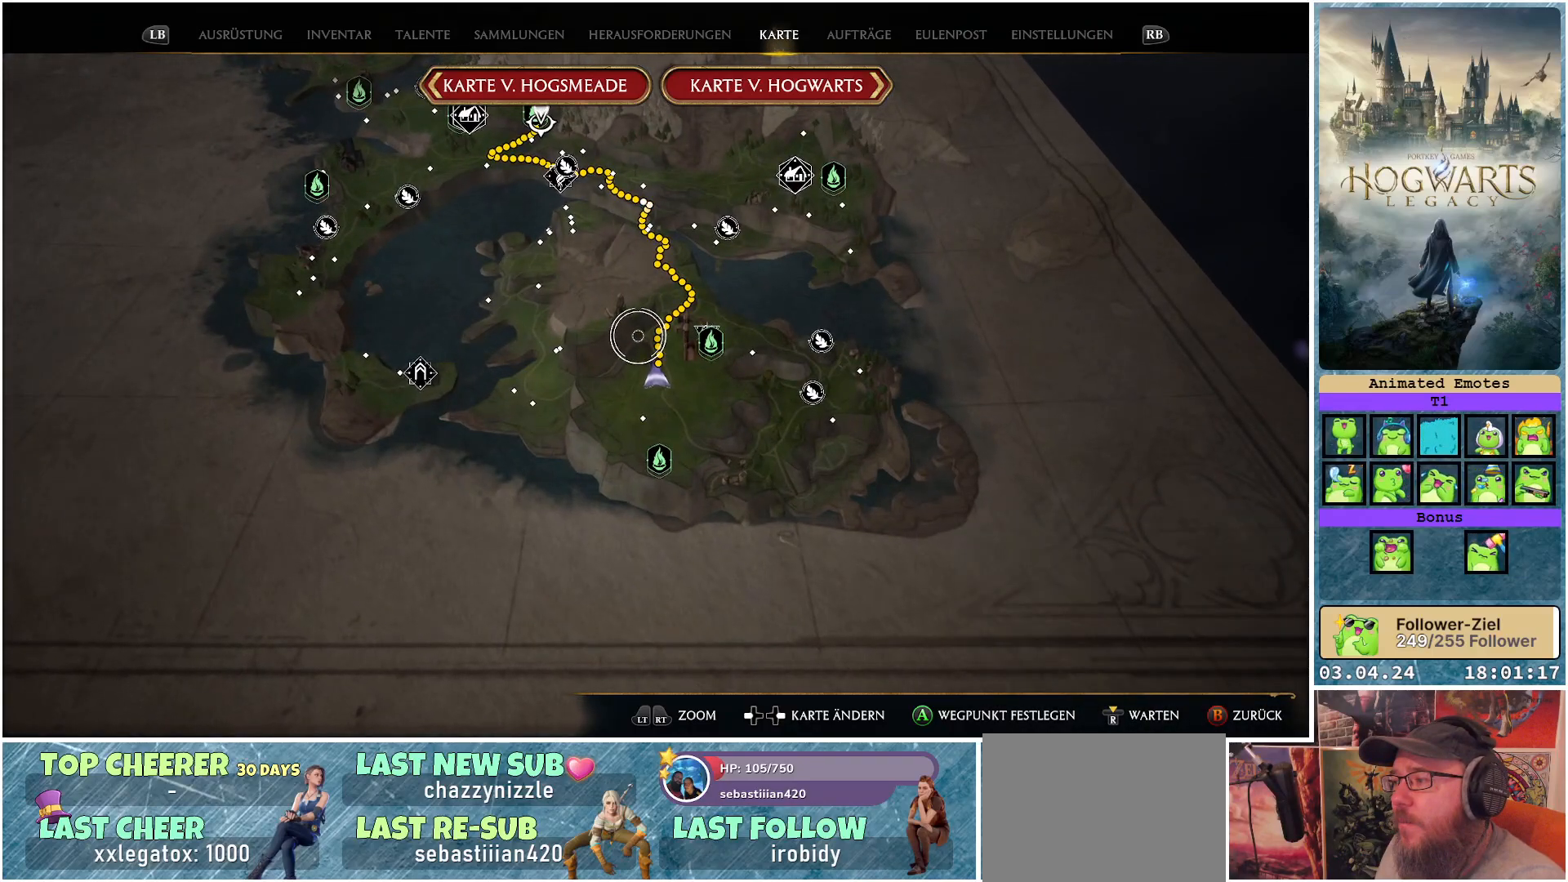
{"buttons": [], "left_stick": "up", "right_stick": "center", "events": []}
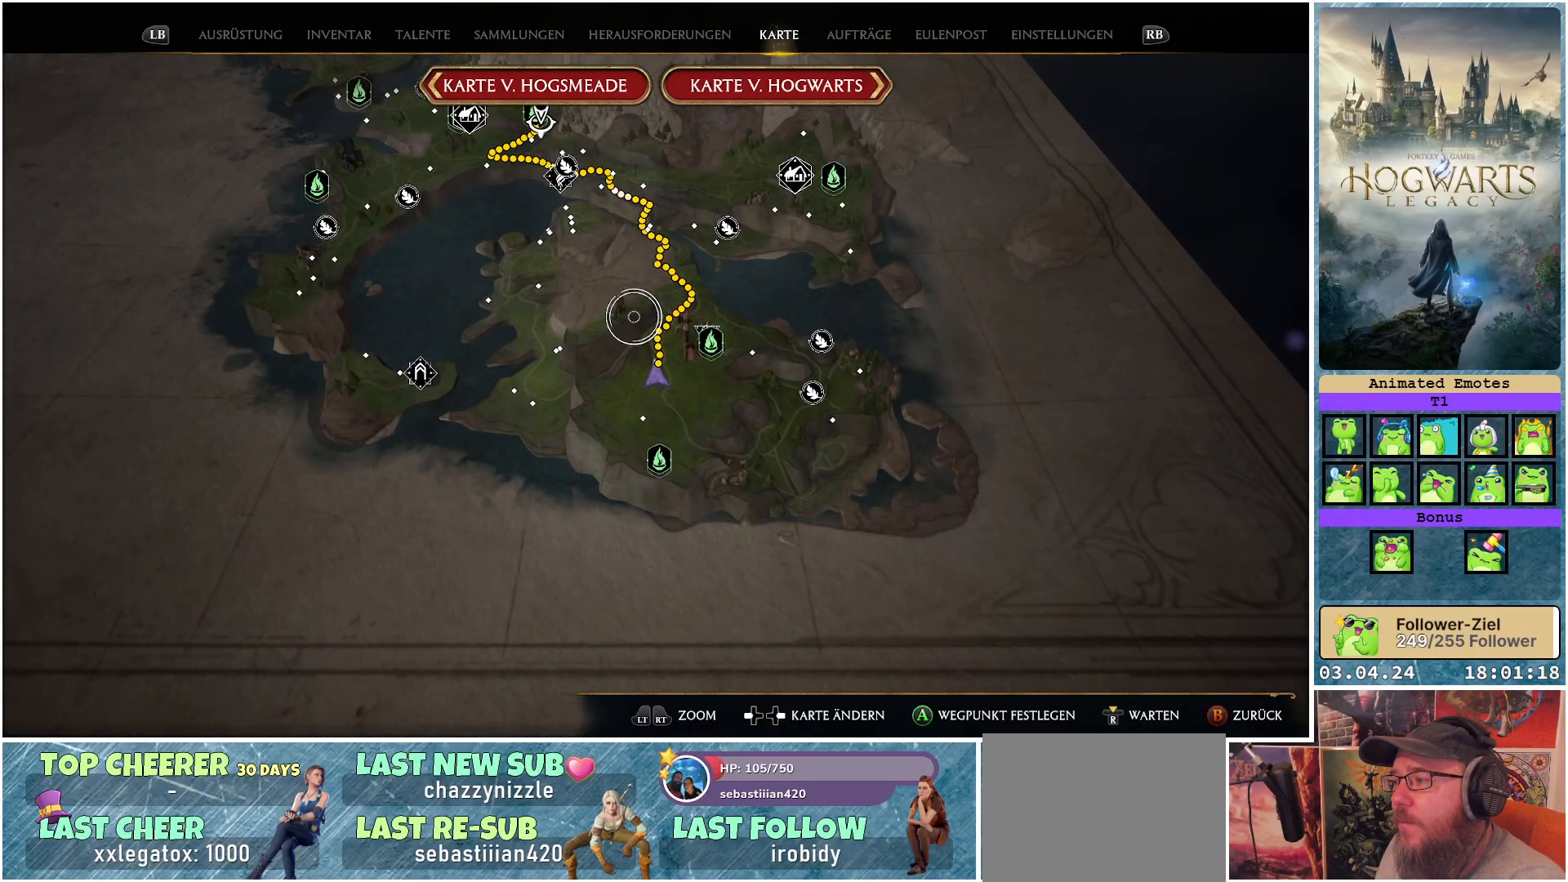
{"buttons": [], "left_stick": "center", "right_stick": "up", "events": [[150, "right_stick", "up"], [183, "left_stick", "center"]]}
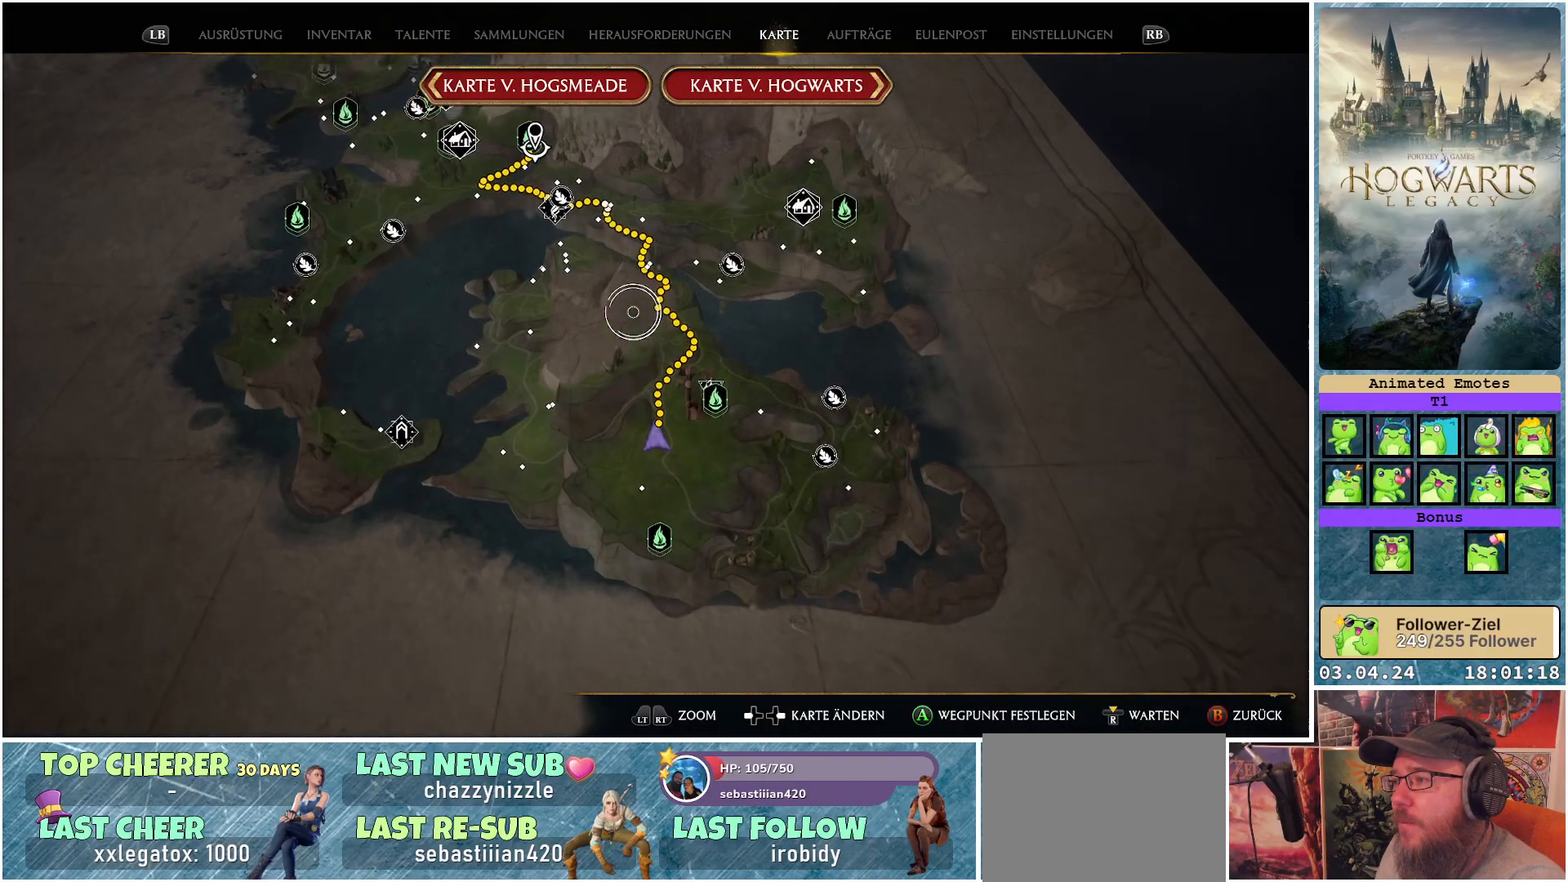
{"buttons": [], "left_stick": "center", "right_stick": "up", "events": []}
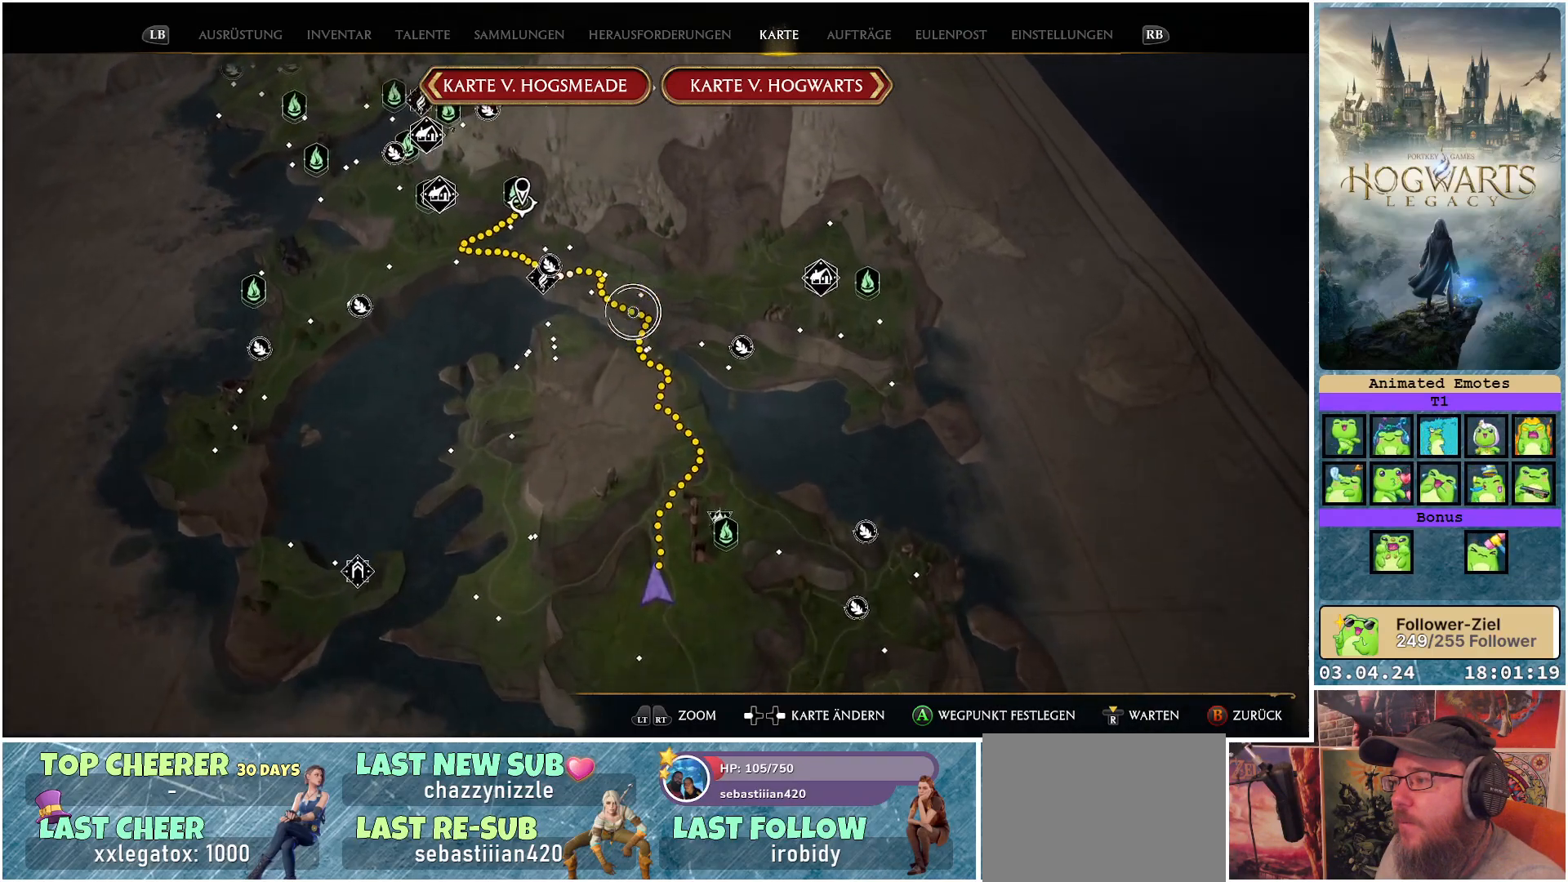
{"buttons": [], "left_stick": "center", "right_stick": "center", "events": [[417, "right_stick", "center"]]}
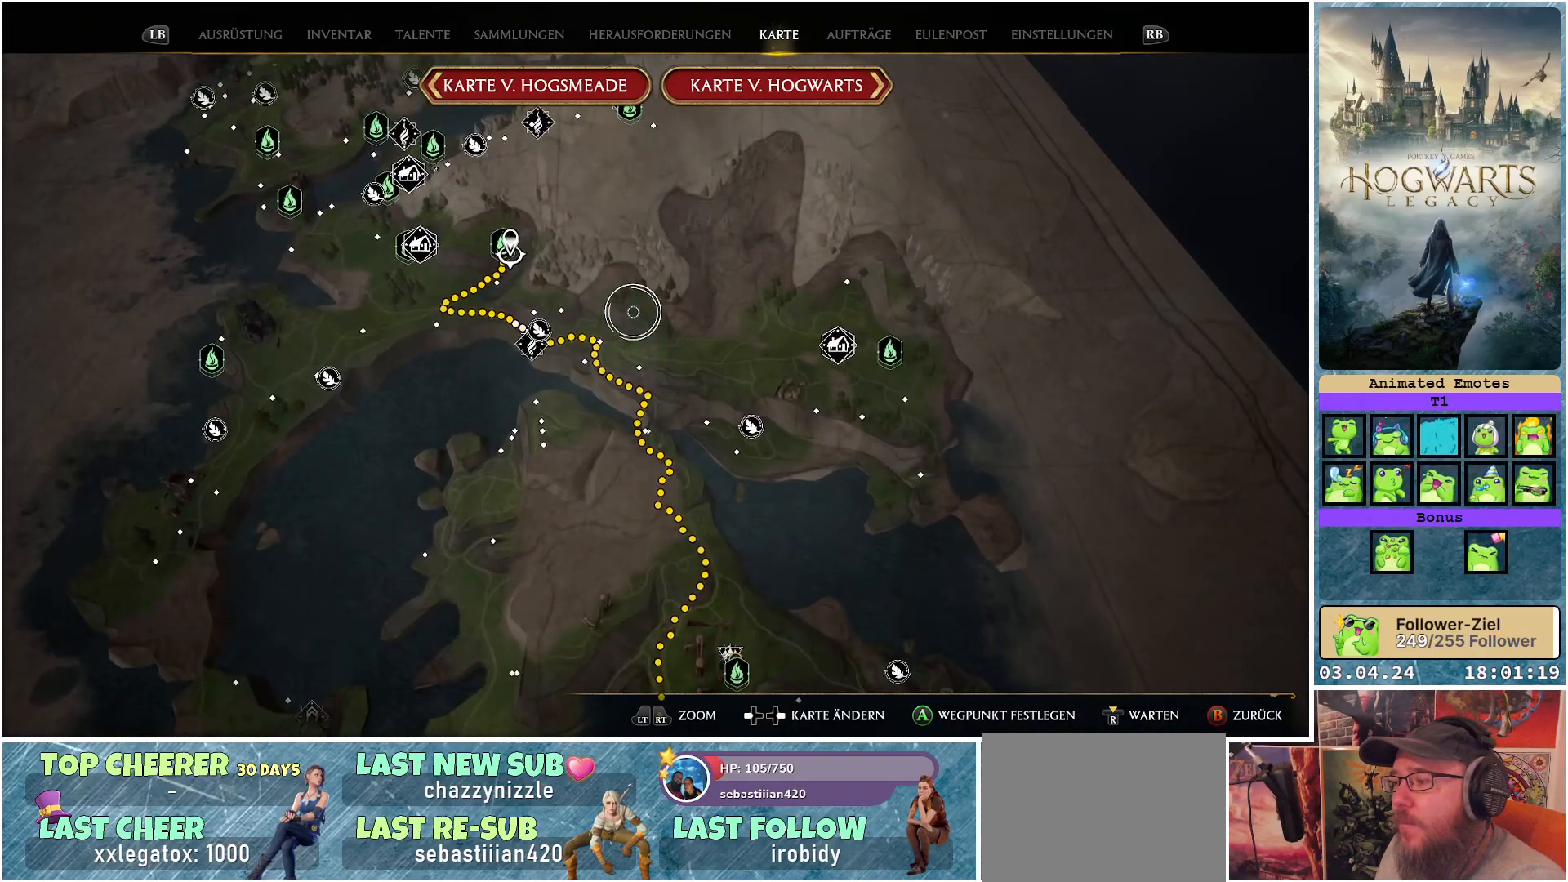
{"buttons": [], "left_stick": "center", "right_stick": "center", "events": []}
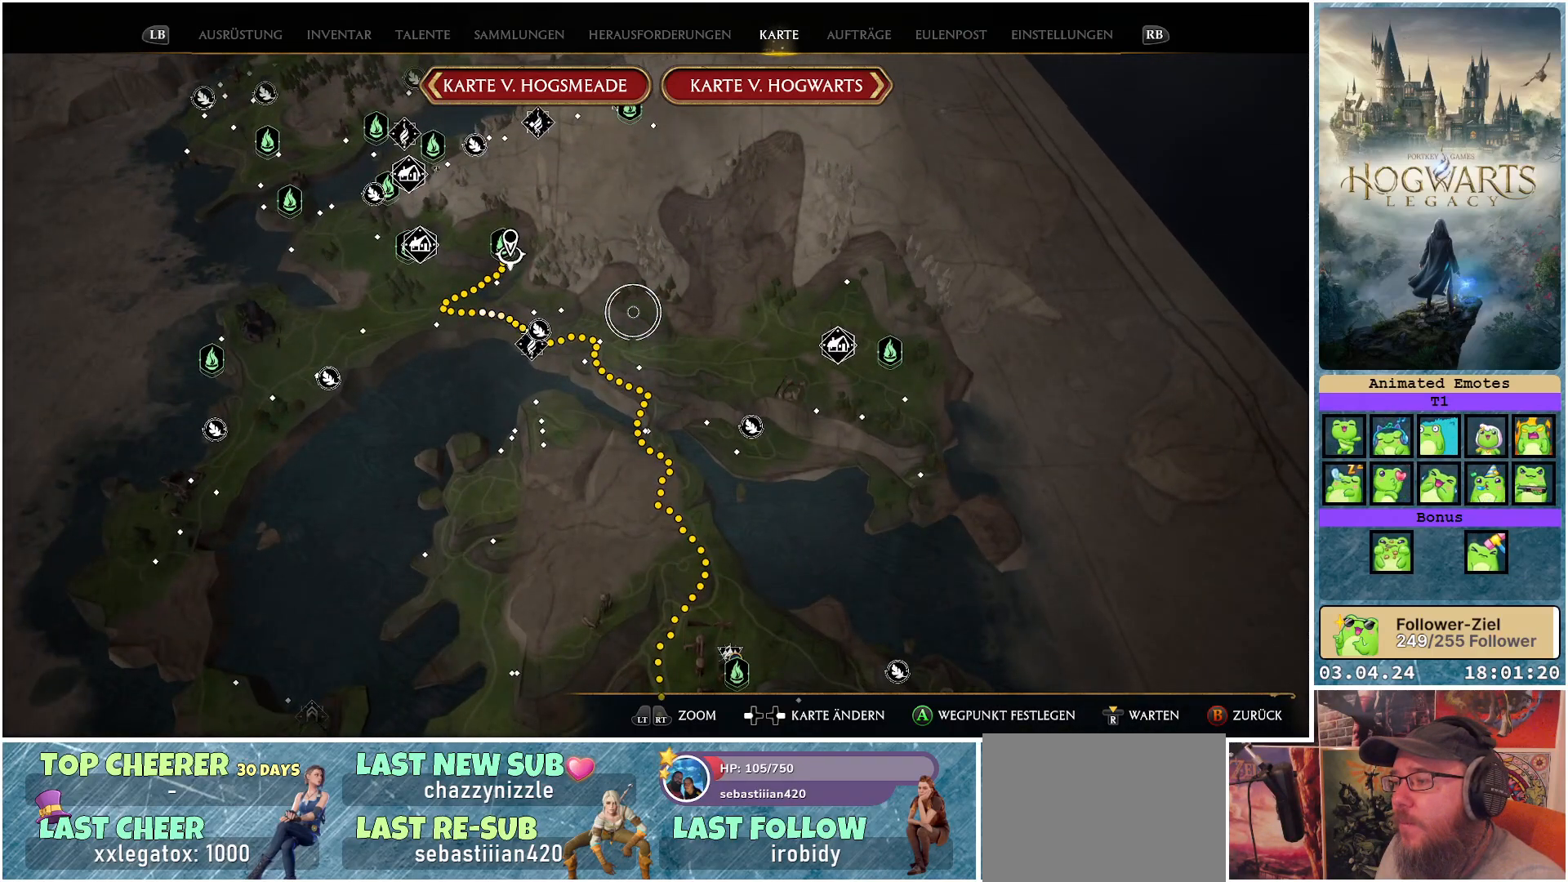
{"buttons": [], "left_stick": "center", "right_stick": "center", "events": []}
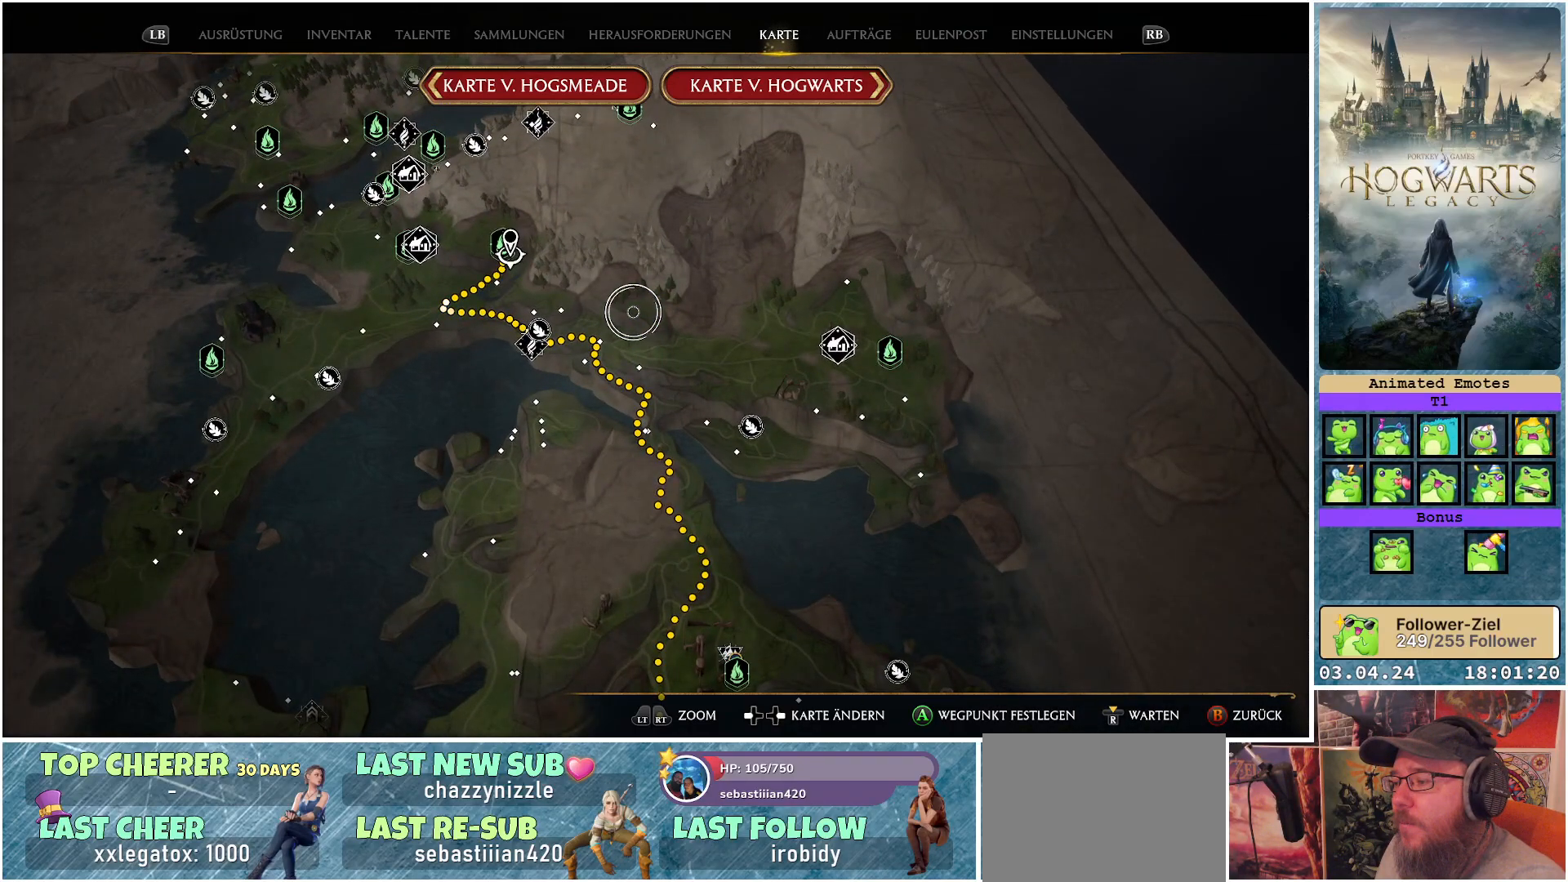
{"buttons": [], "left_stick": "center", "right_stick": "center", "events": []}
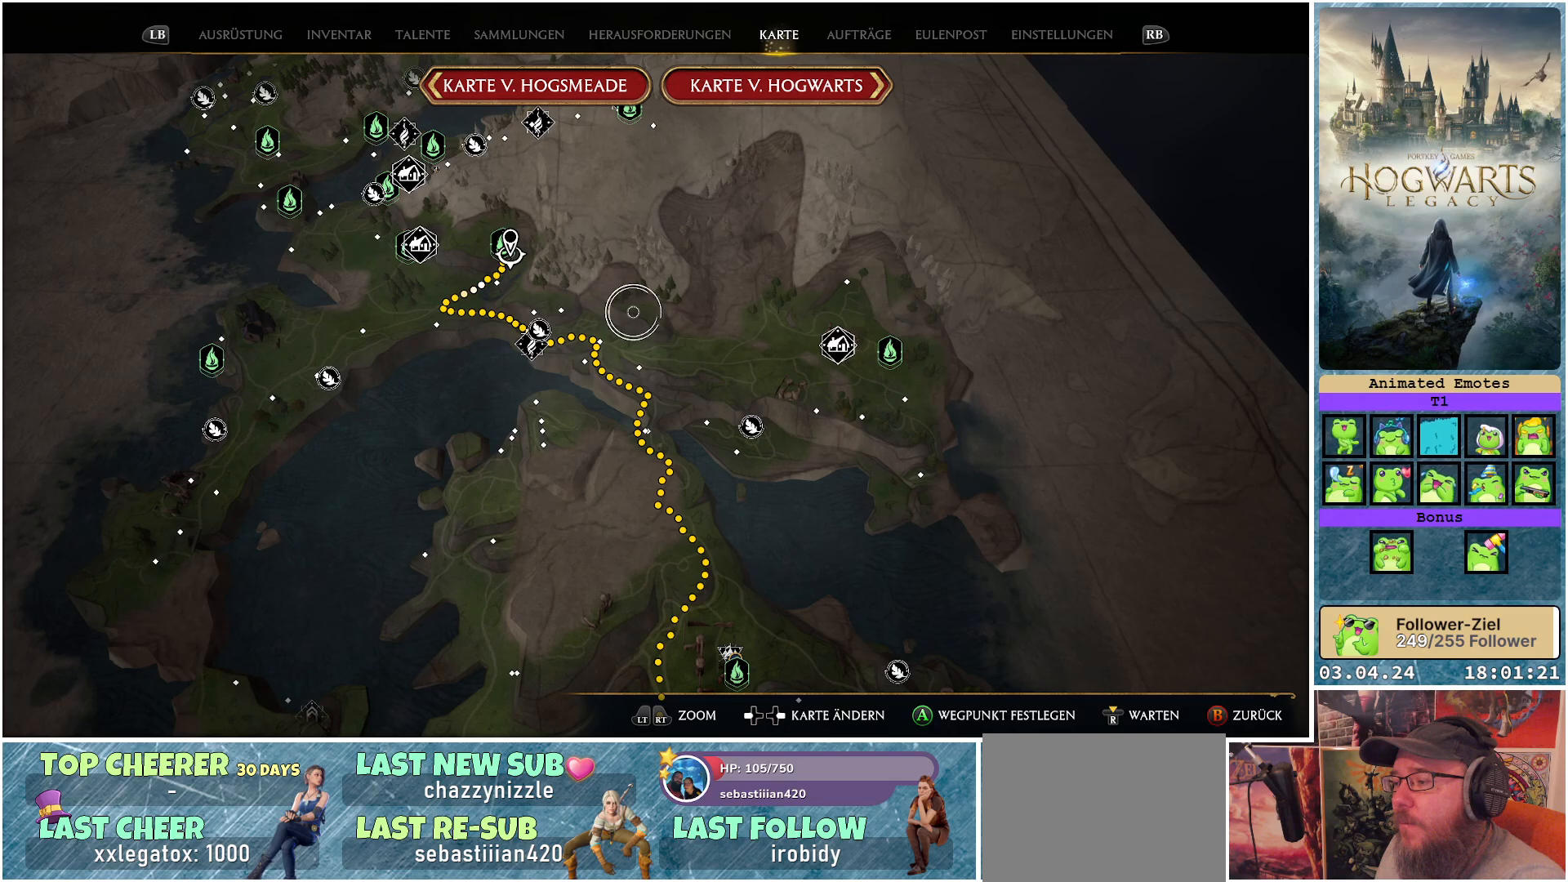
{"buttons": [], "left_stick": "center", "right_stick": "center", "events": []}
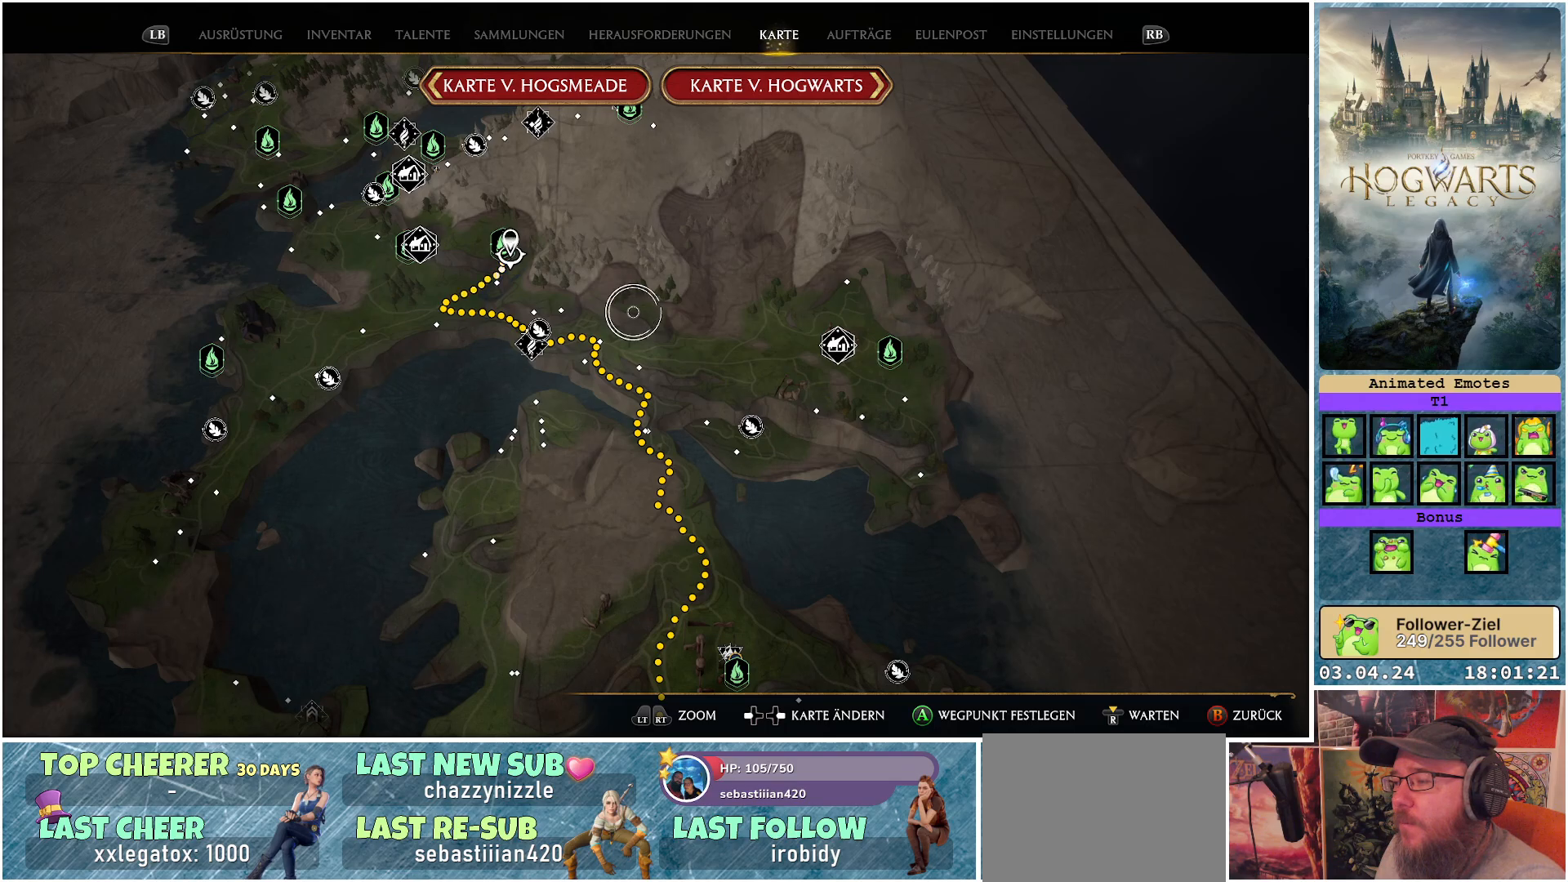
{"buttons": [], "left_stick": "center", "right_stick": "center", "events": []}
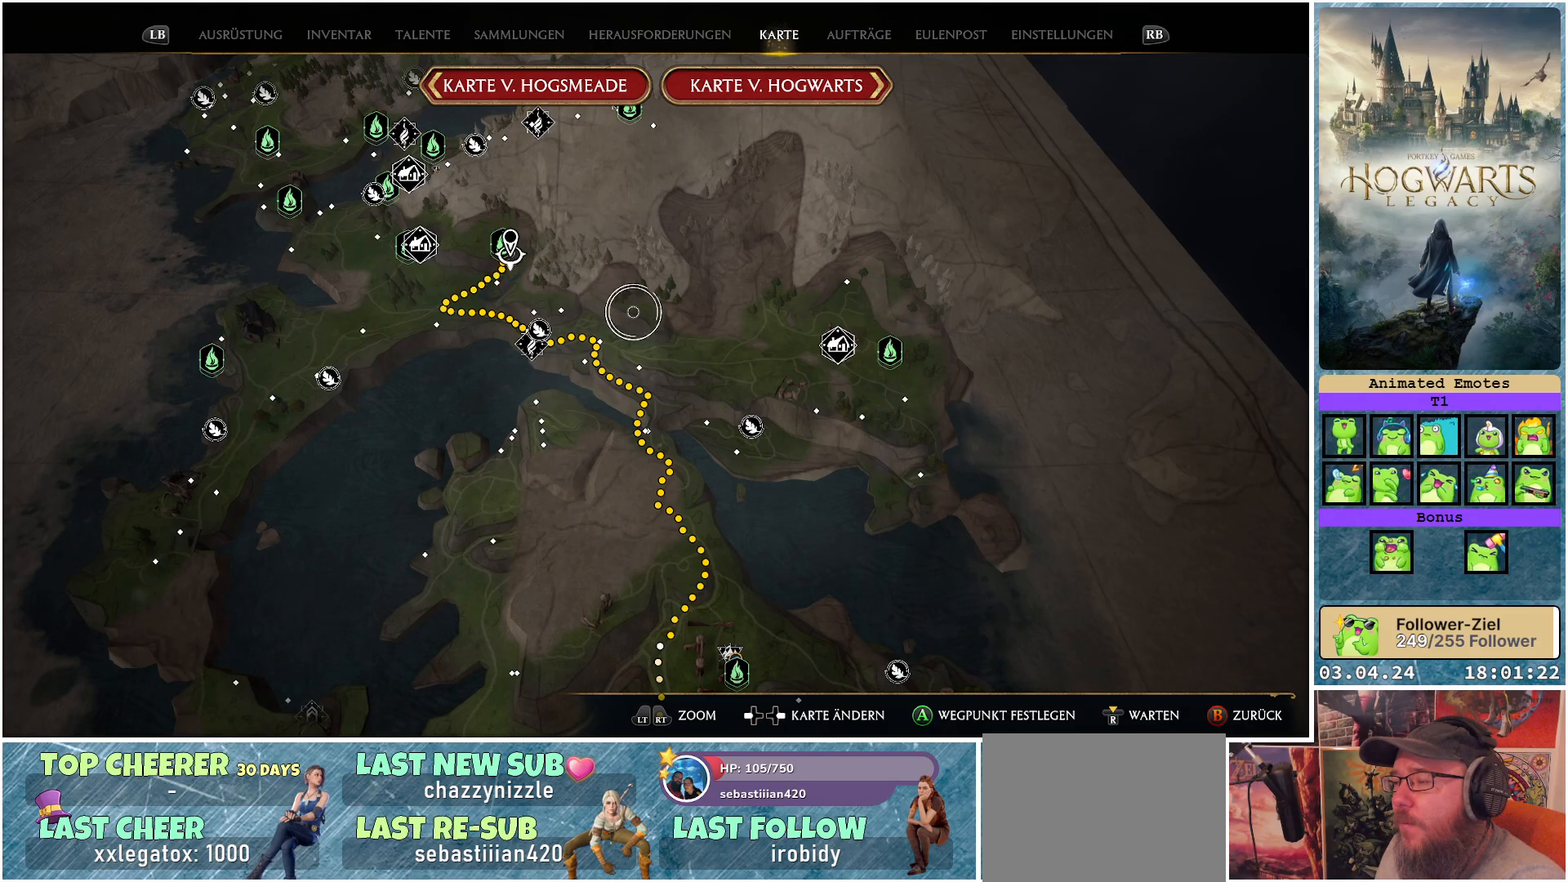
{"buttons": [], "left_stick": "center", "right_stick": "center", "events": []}
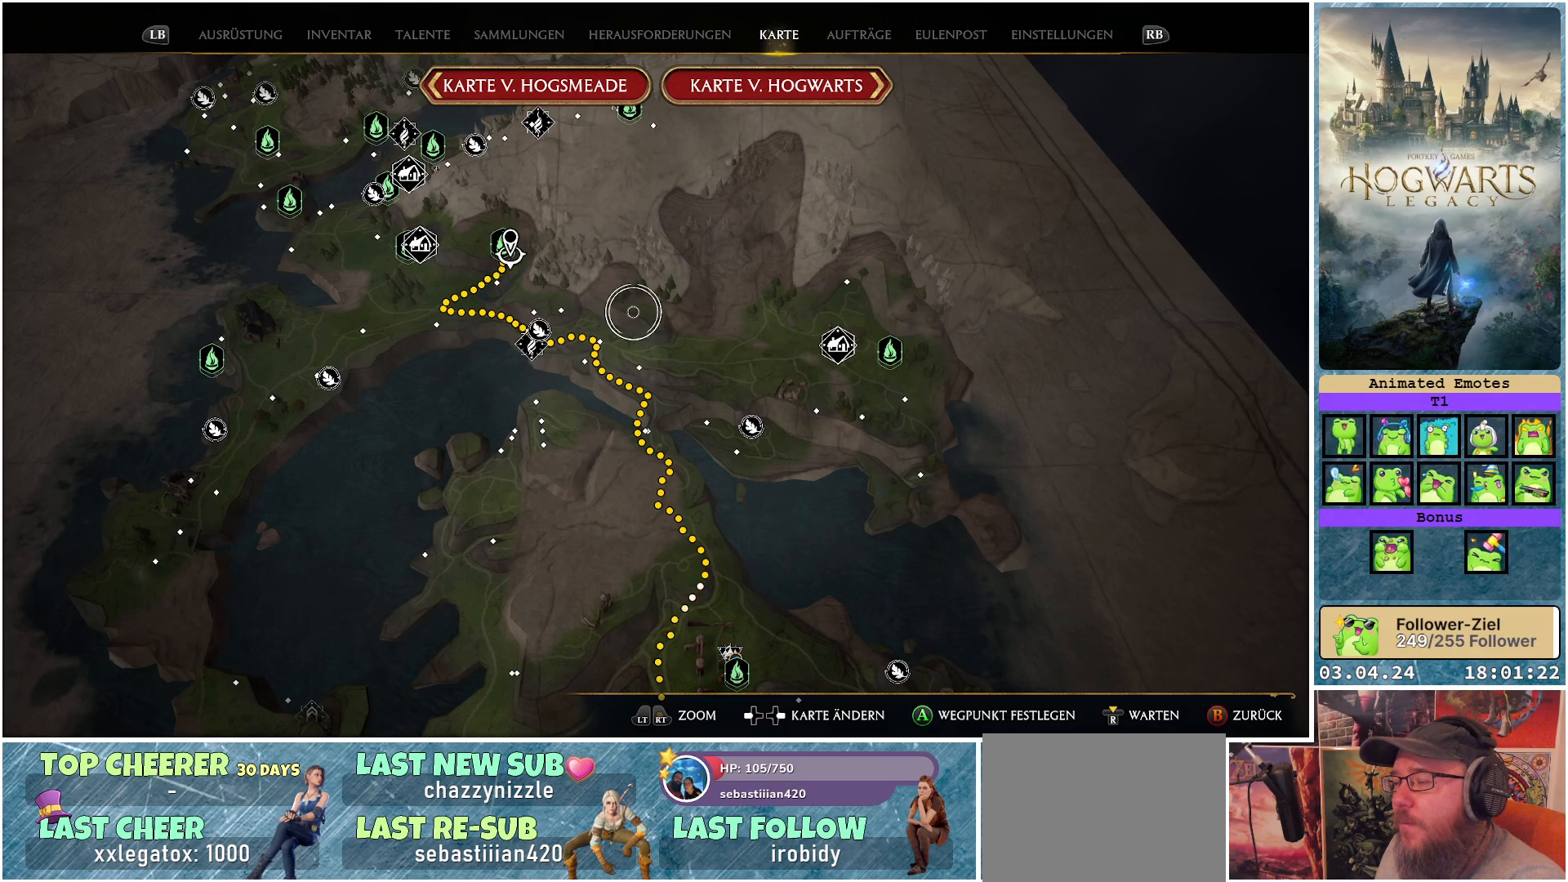
{"buttons": [], "left_stick": "center", "right_stick": "center", "events": [[50, "B", "down"], [167, "B", "up"]]}
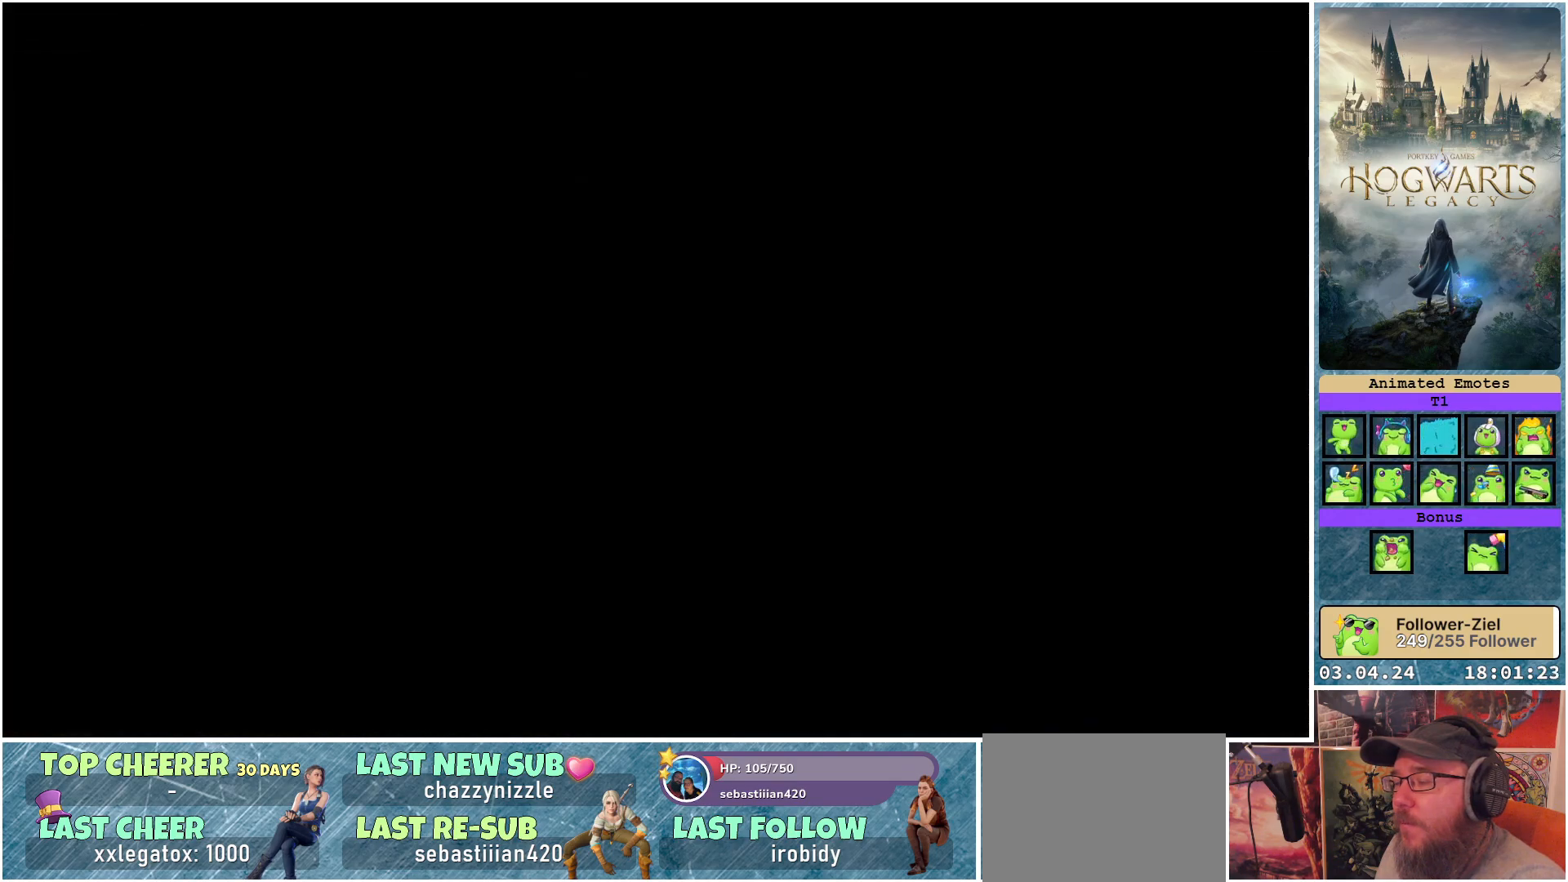
{"buttons": [], "left_stick": "center", "right_stick": "center", "events": []}
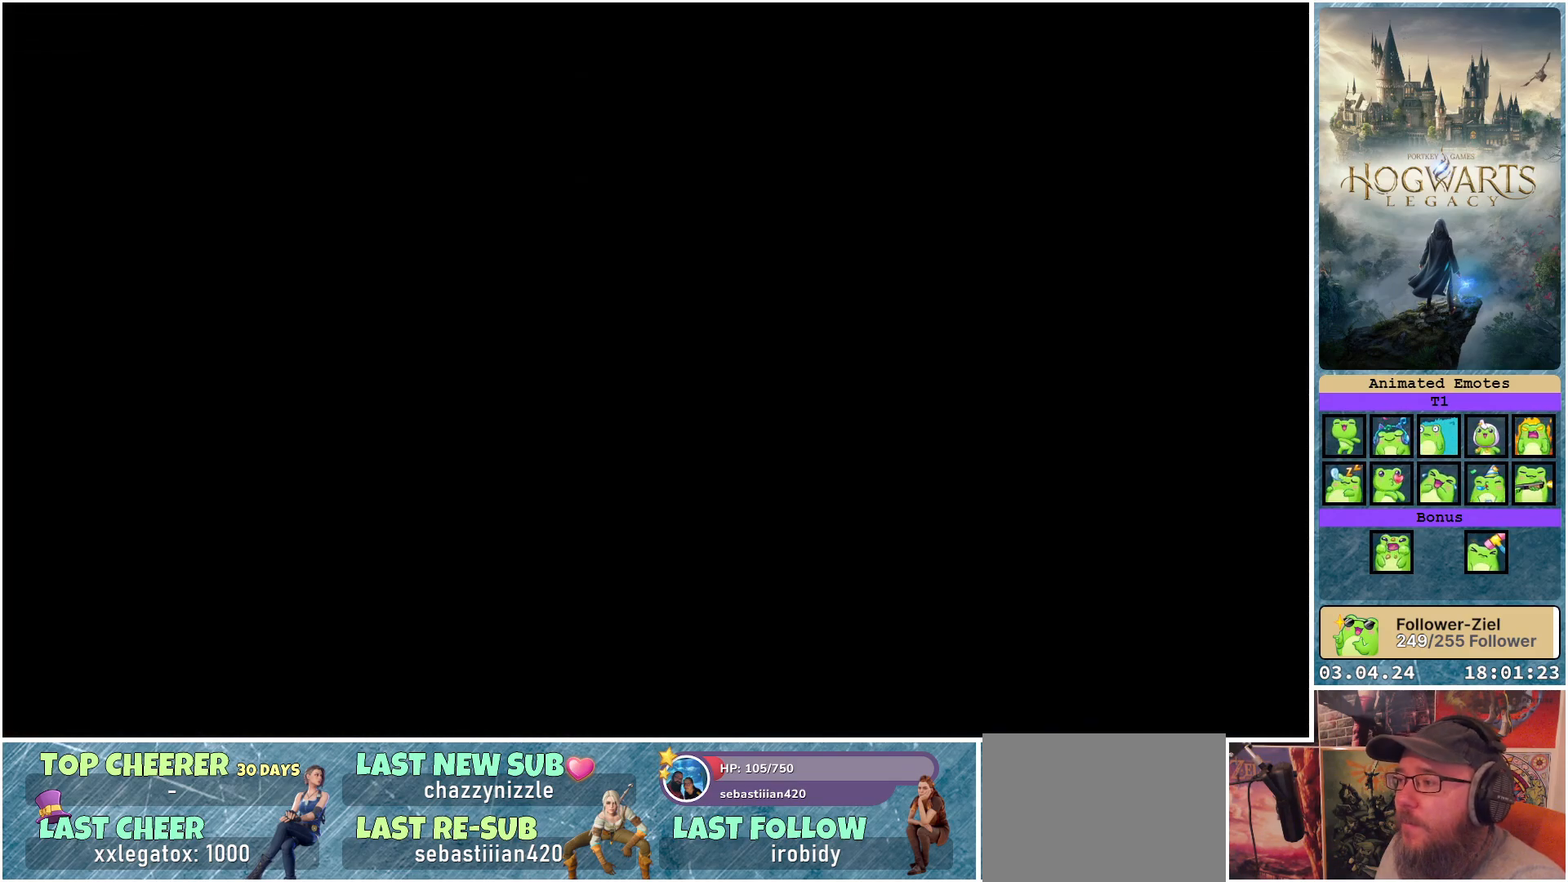
{"buttons": ["L1"], "left_stick": "center", "right_stick": "center", "events": [[483, "L1", "down"]]}
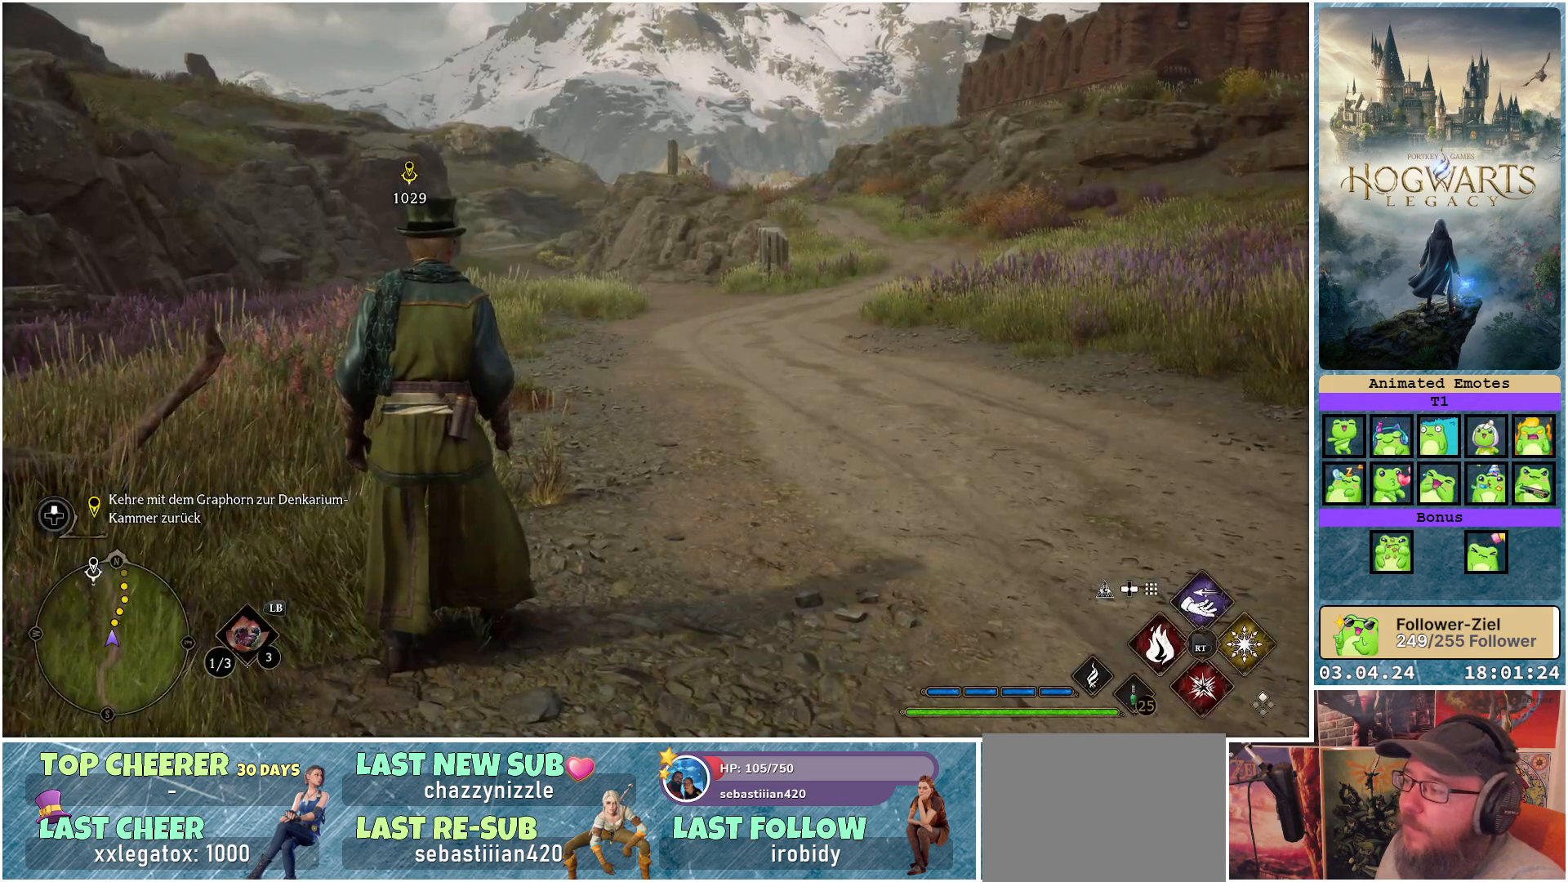
{"buttons": ["L1"], "left_stick": "center", "right_stick": "center", "events": []}
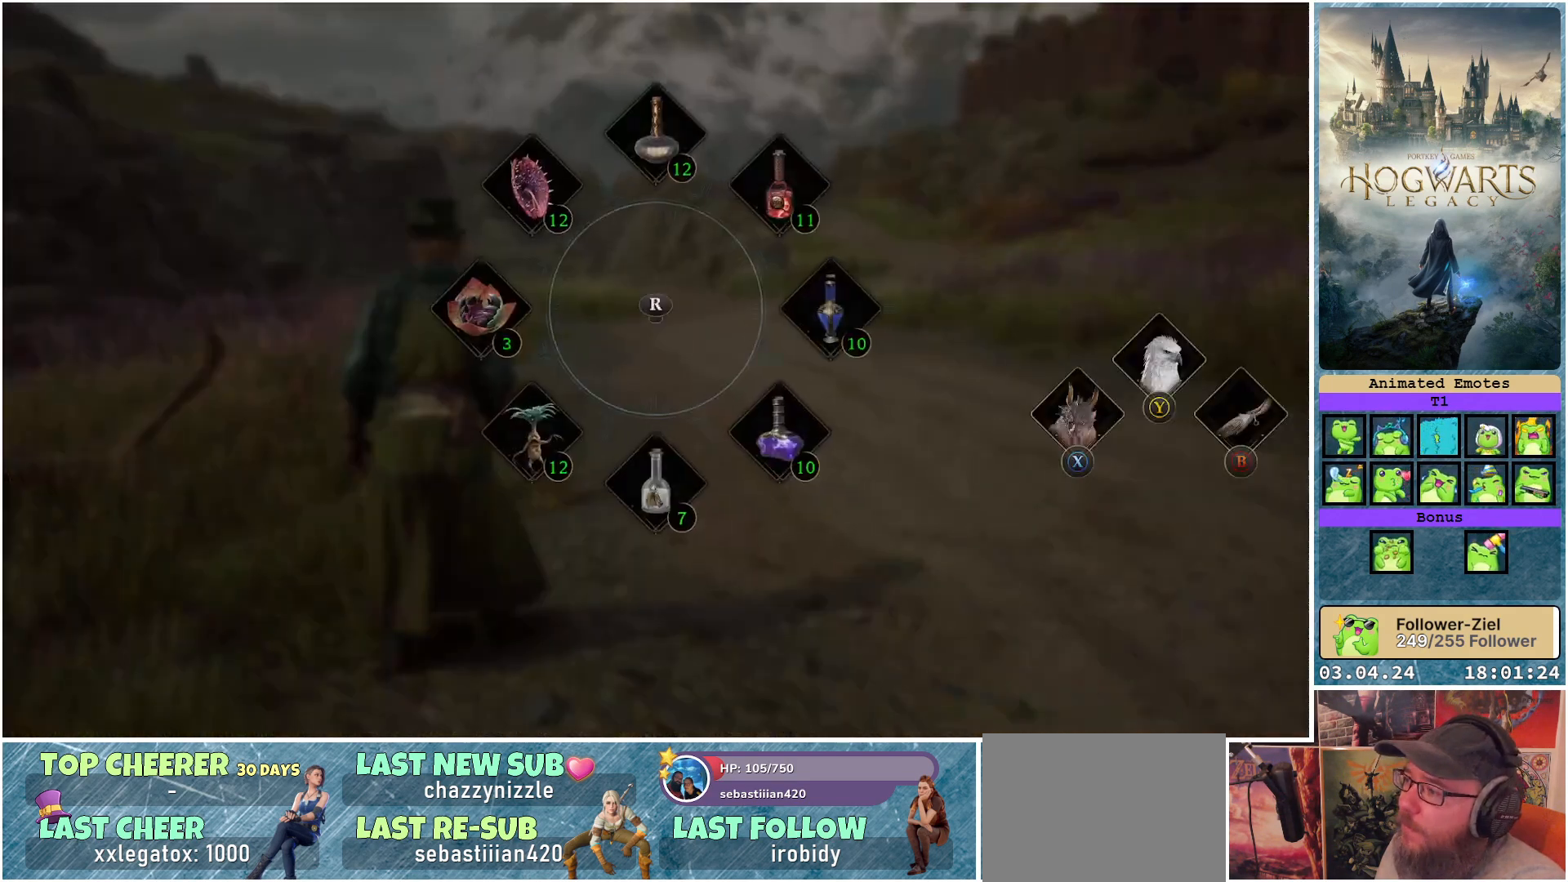
{"buttons": ["L1"], "left_stick": "center", "right_stick": "center", "events": []}
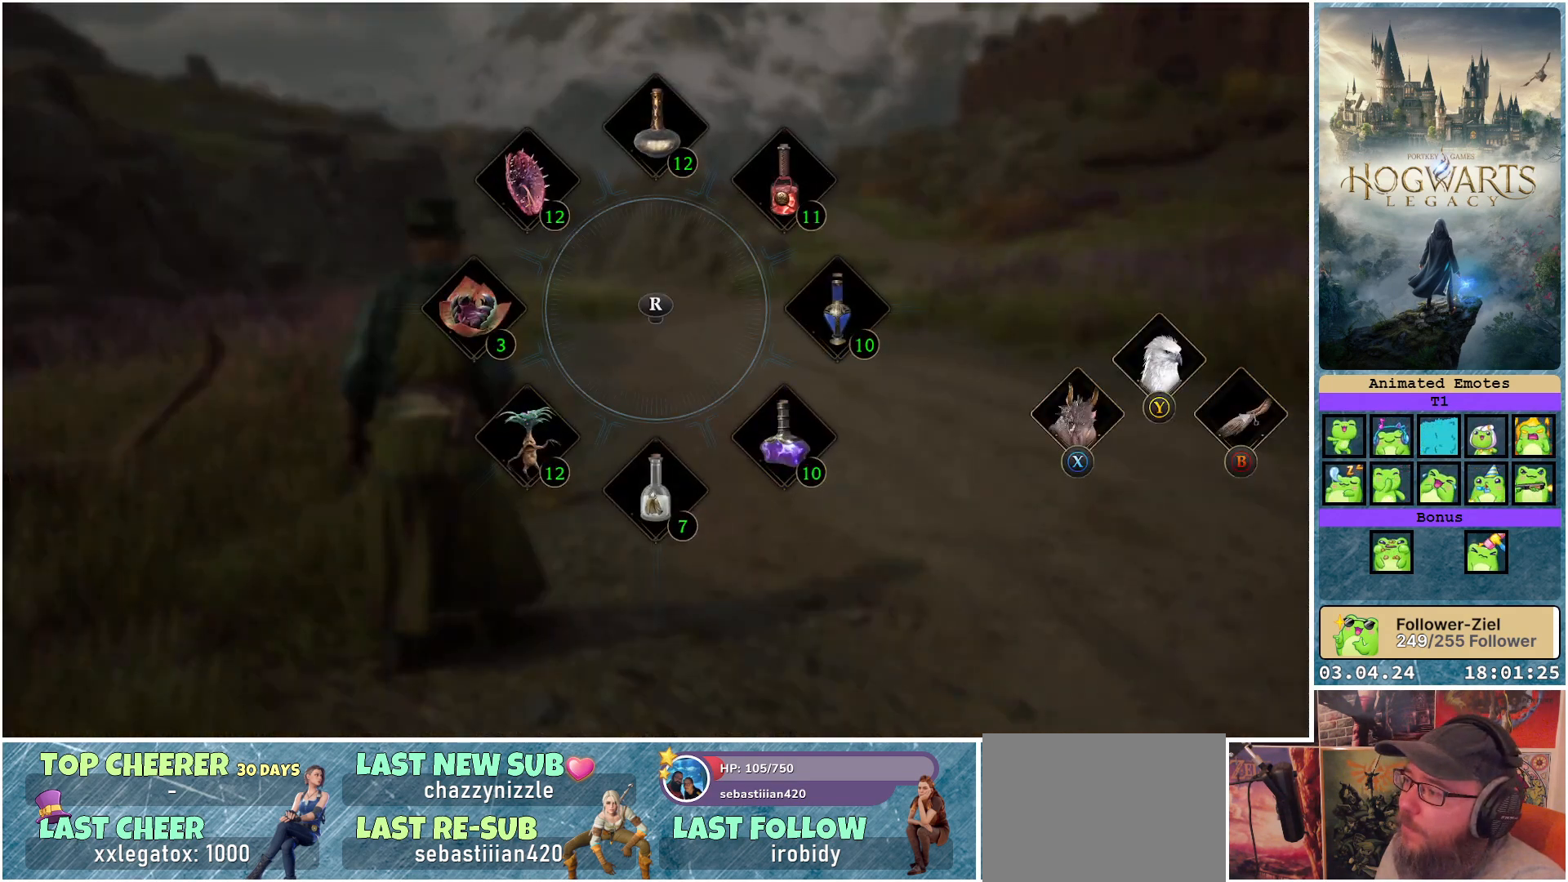
{"buttons": [], "left_stick": "center", "right_stick": "center", "events": [[33, "X", "down"], [150, "X", "up"], [400, "L1", "up"]]}
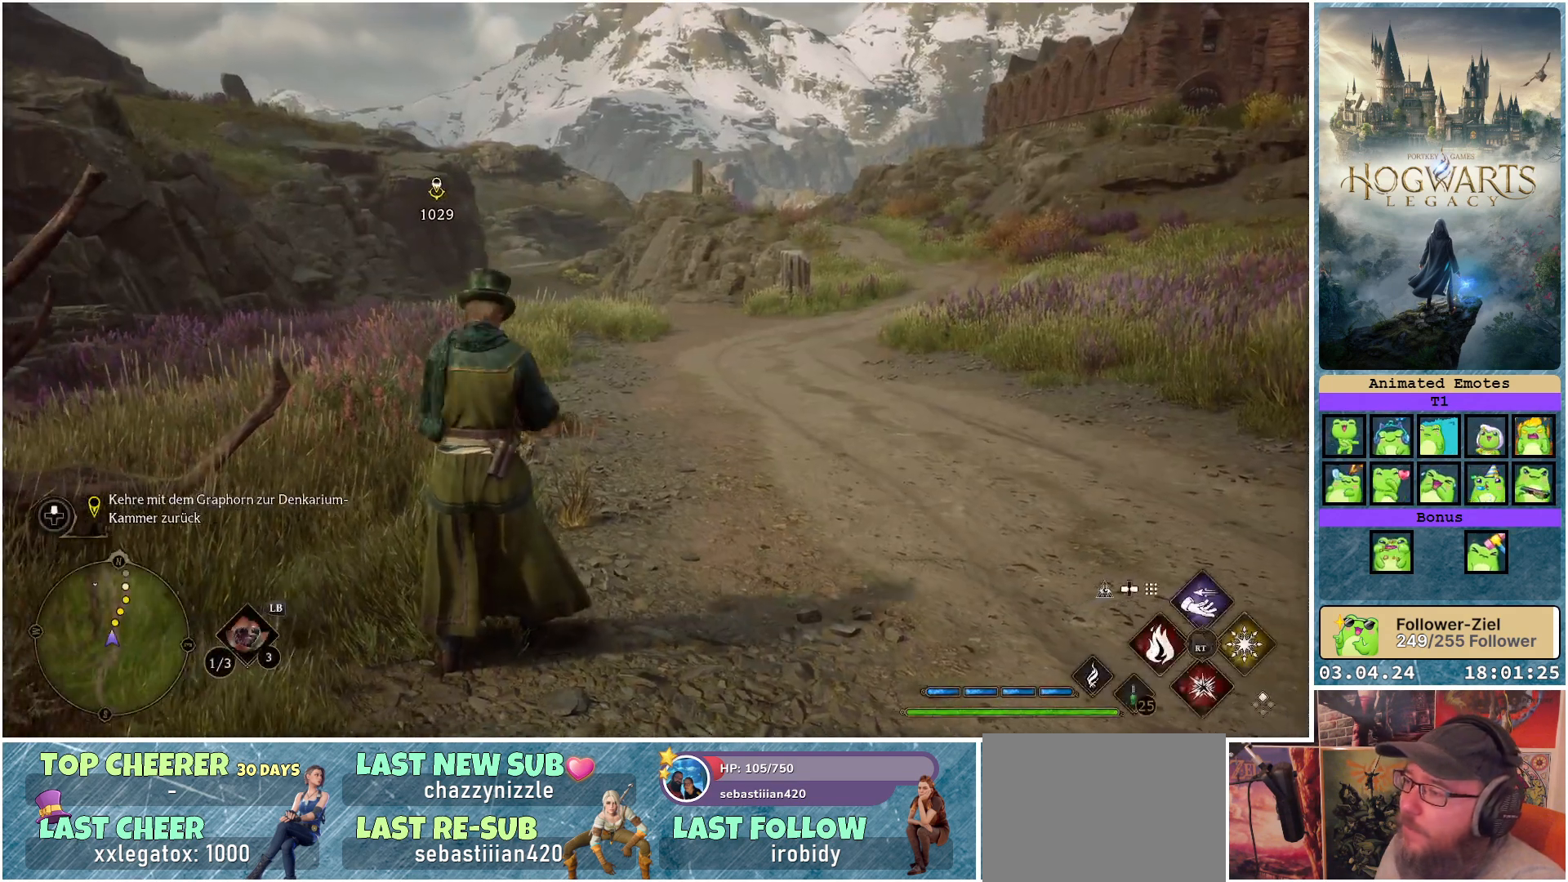
{"buttons": [], "left_stick": "center", "right_stick": "center", "events": []}
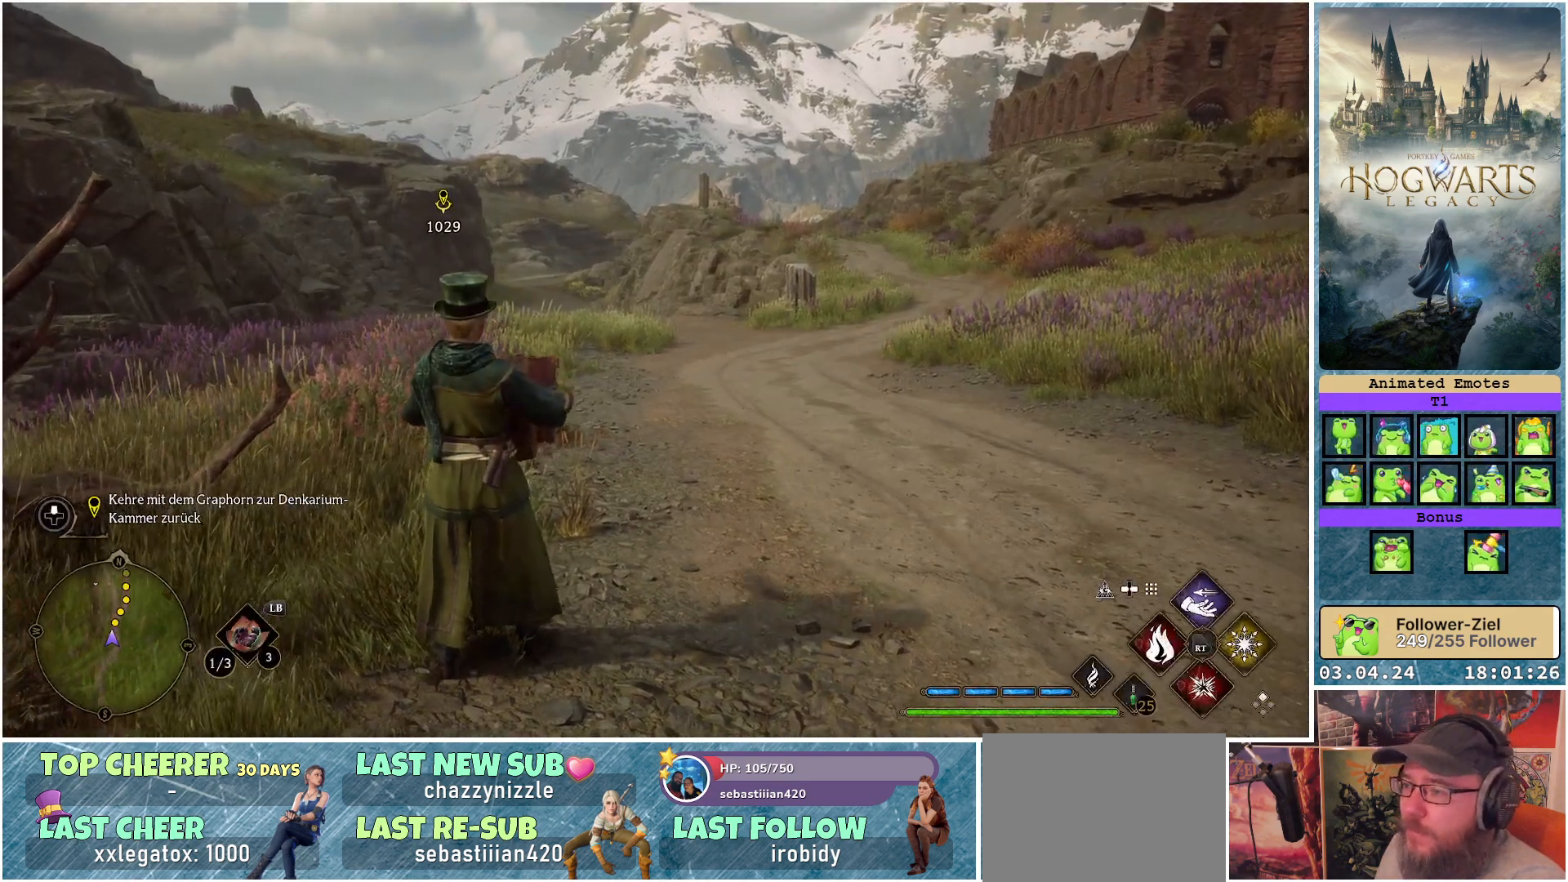
{"buttons": [], "left_stick": "center", "right_stick": "center", "events": []}
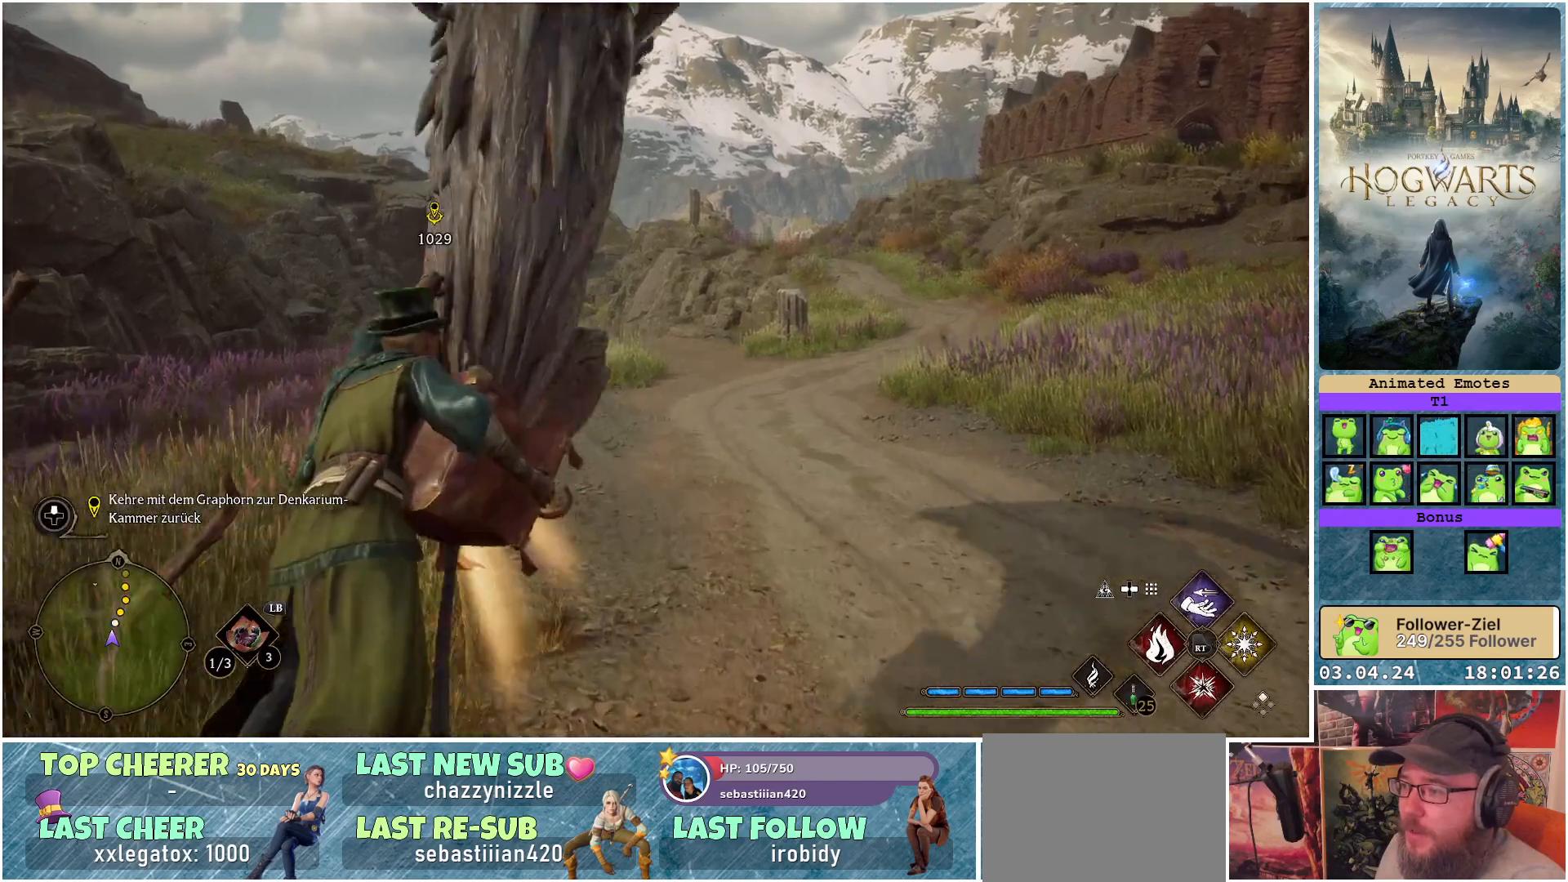
{"buttons": [], "left_stick": "center", "right_stick": "center", "events": []}
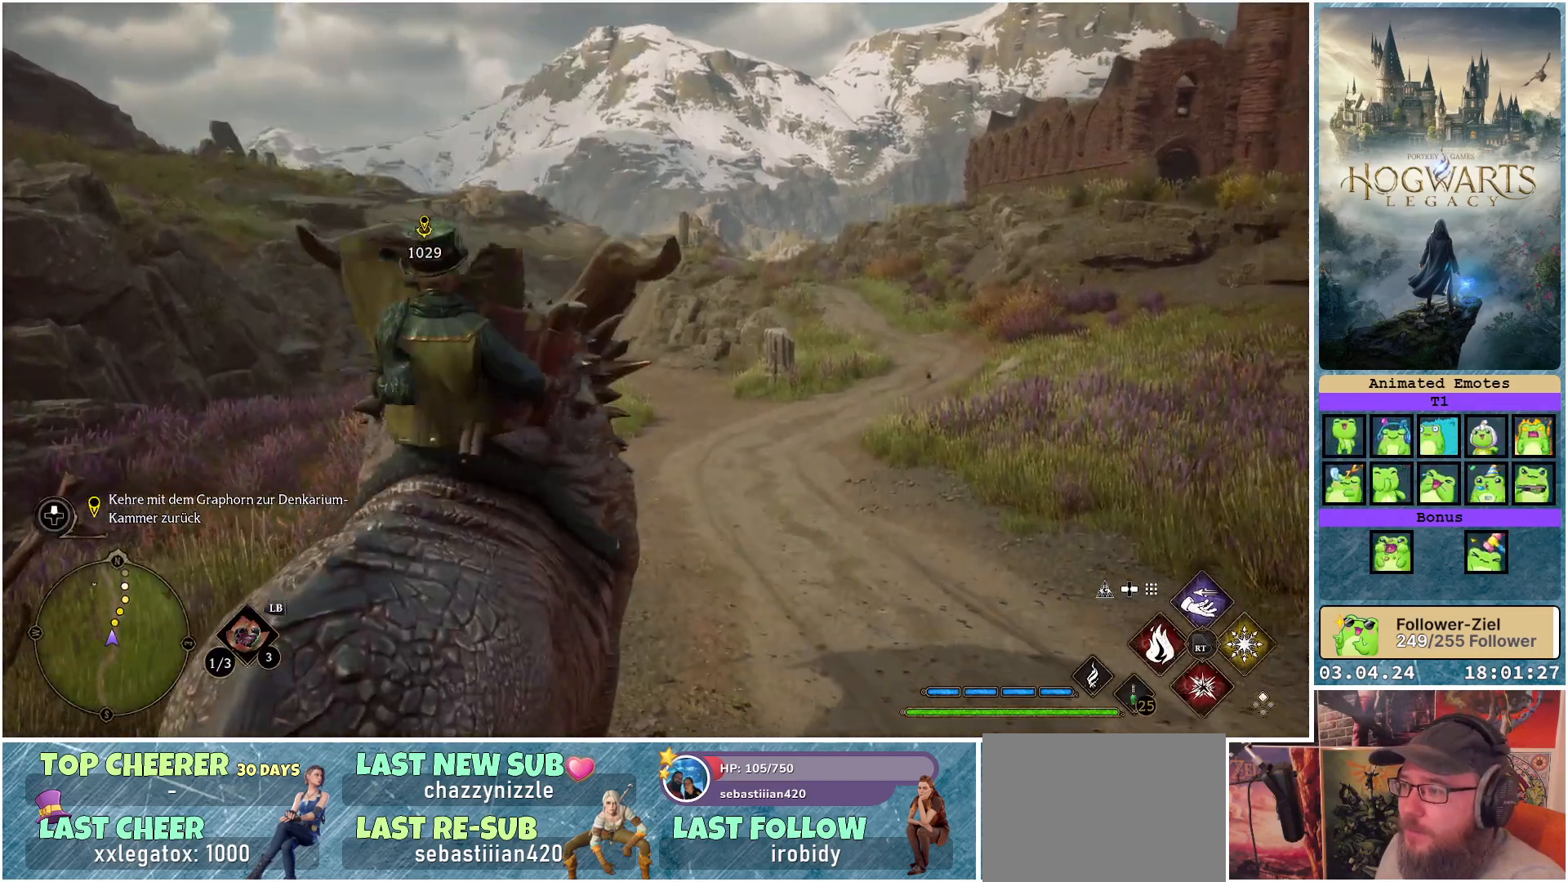
{"buttons": [], "left_stick": "center", "right_stick": "center", "events": []}
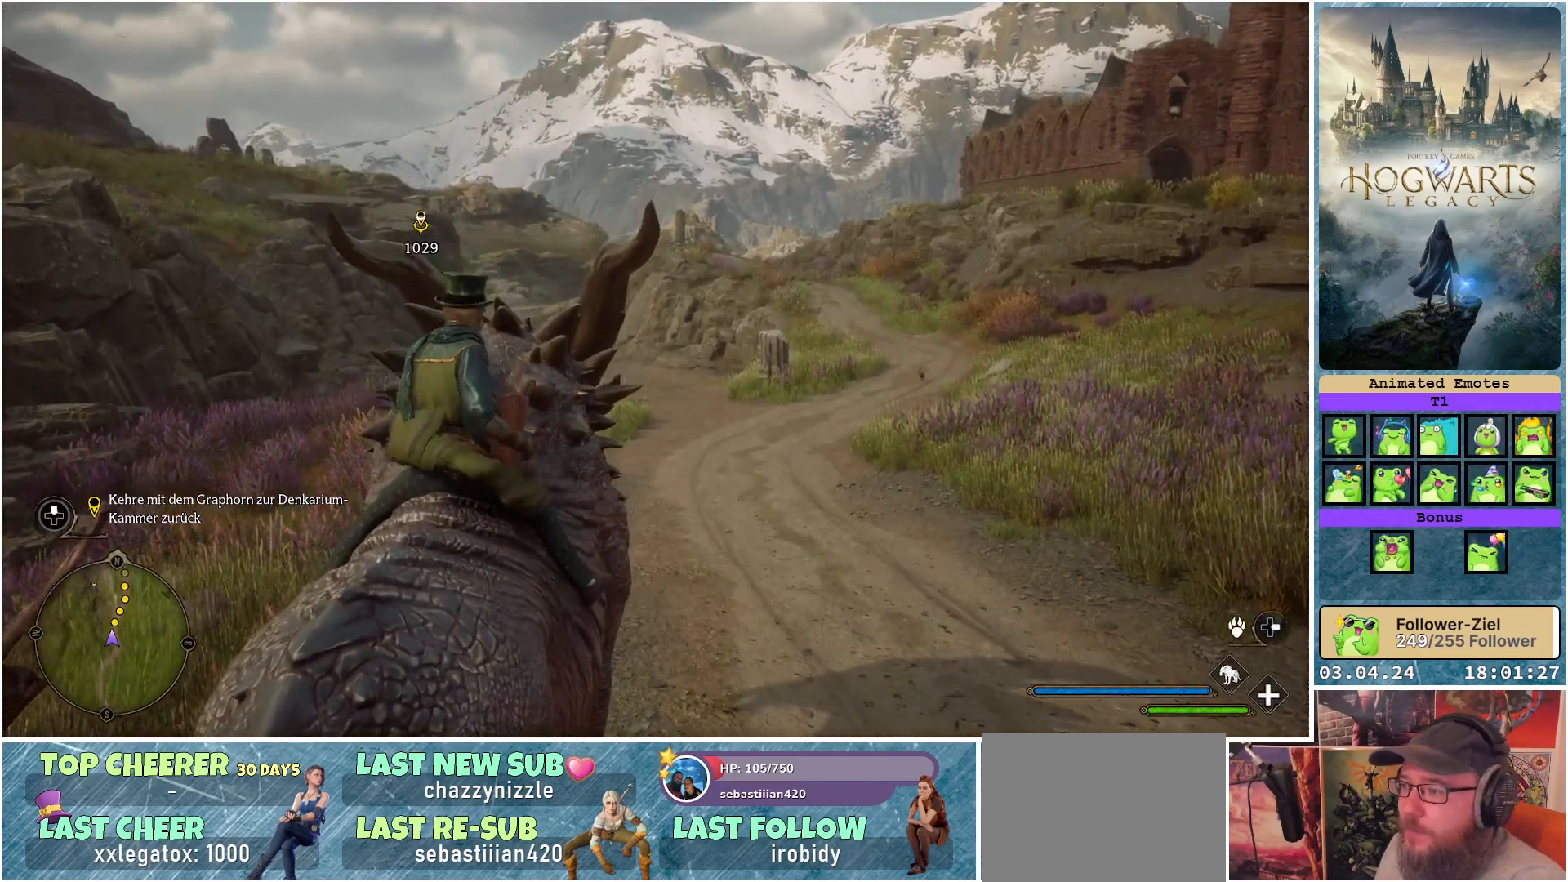
{"buttons": [], "left_stick": "up", "right_stick": "center", "events": [[250, "left_stick", "up"]]}
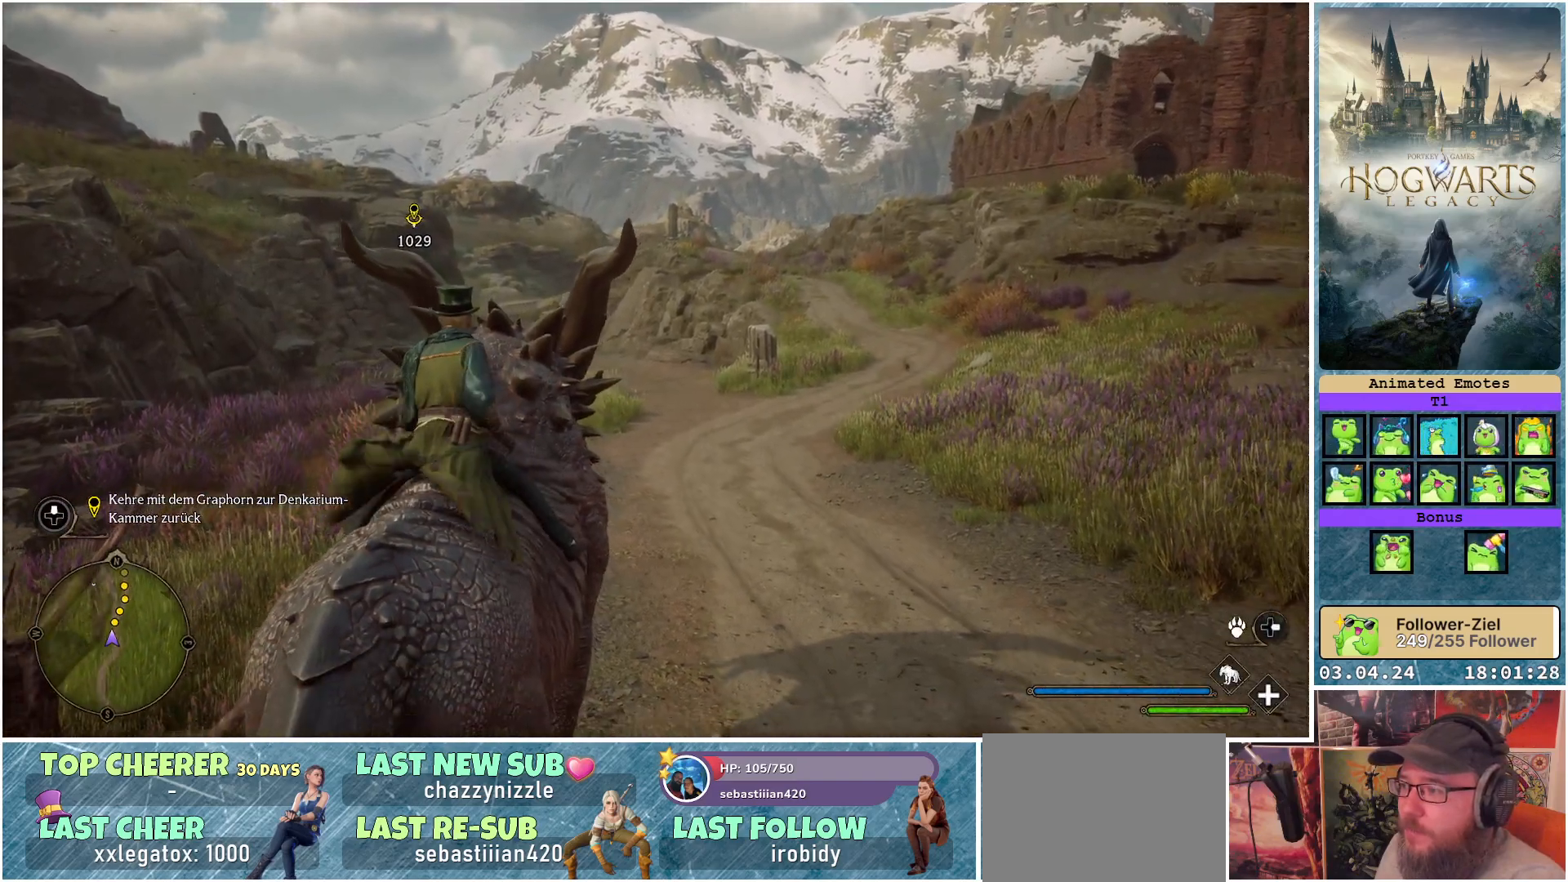
{"buttons": ["R2"], "left_stick": "up", "right_stick": "center", "events": [[117, "R2", "down"]]}
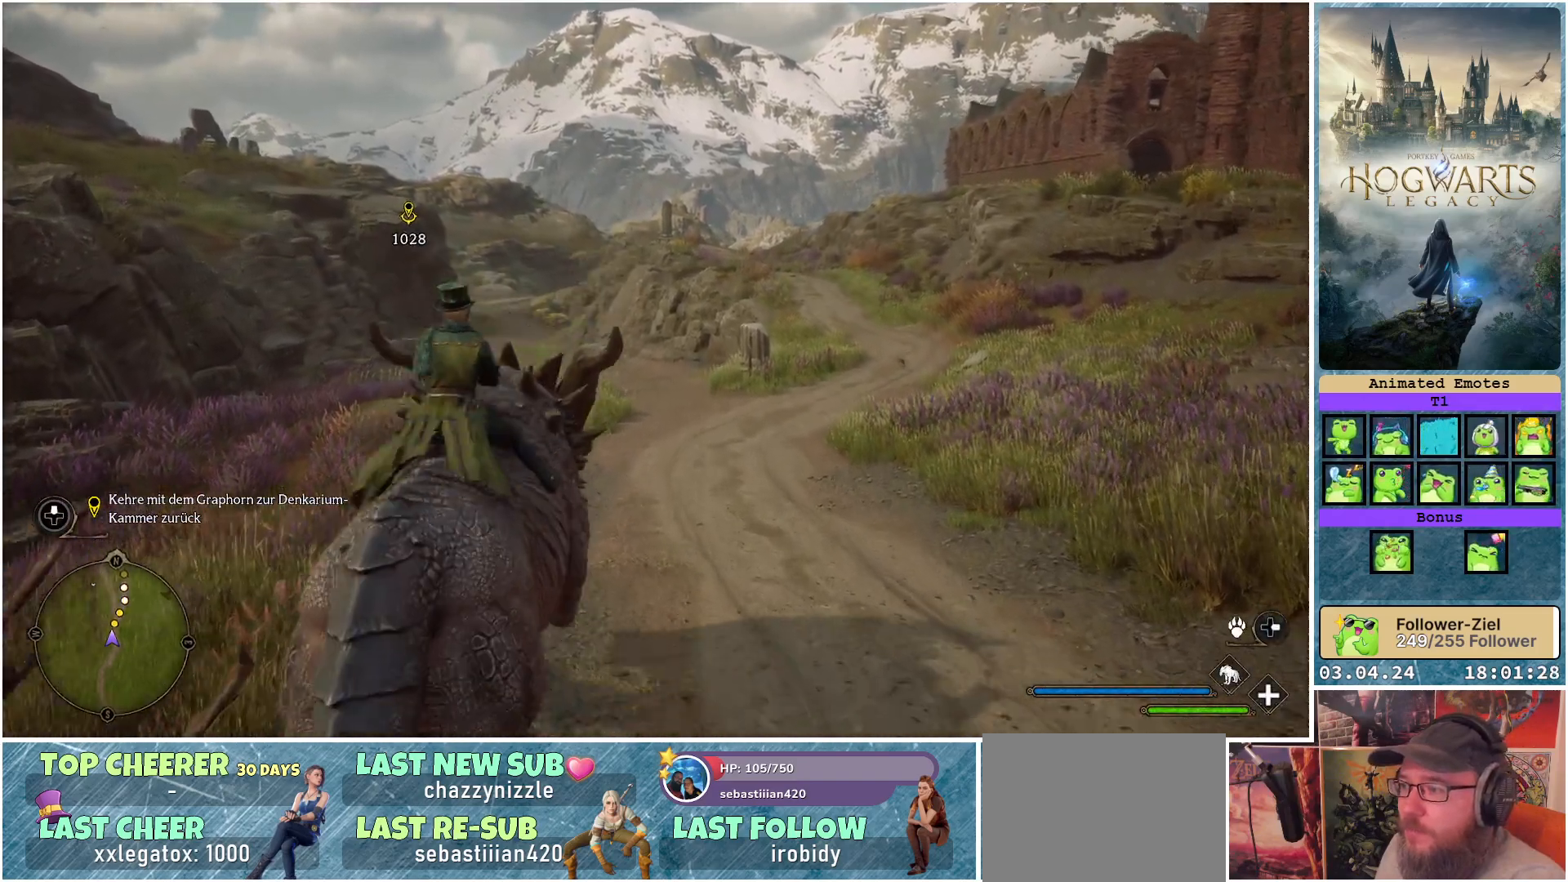
{"buttons": ["R2"], "left_stick": "center", "right_stick": "center", "events": [[117, "left_stick", "center"]]}
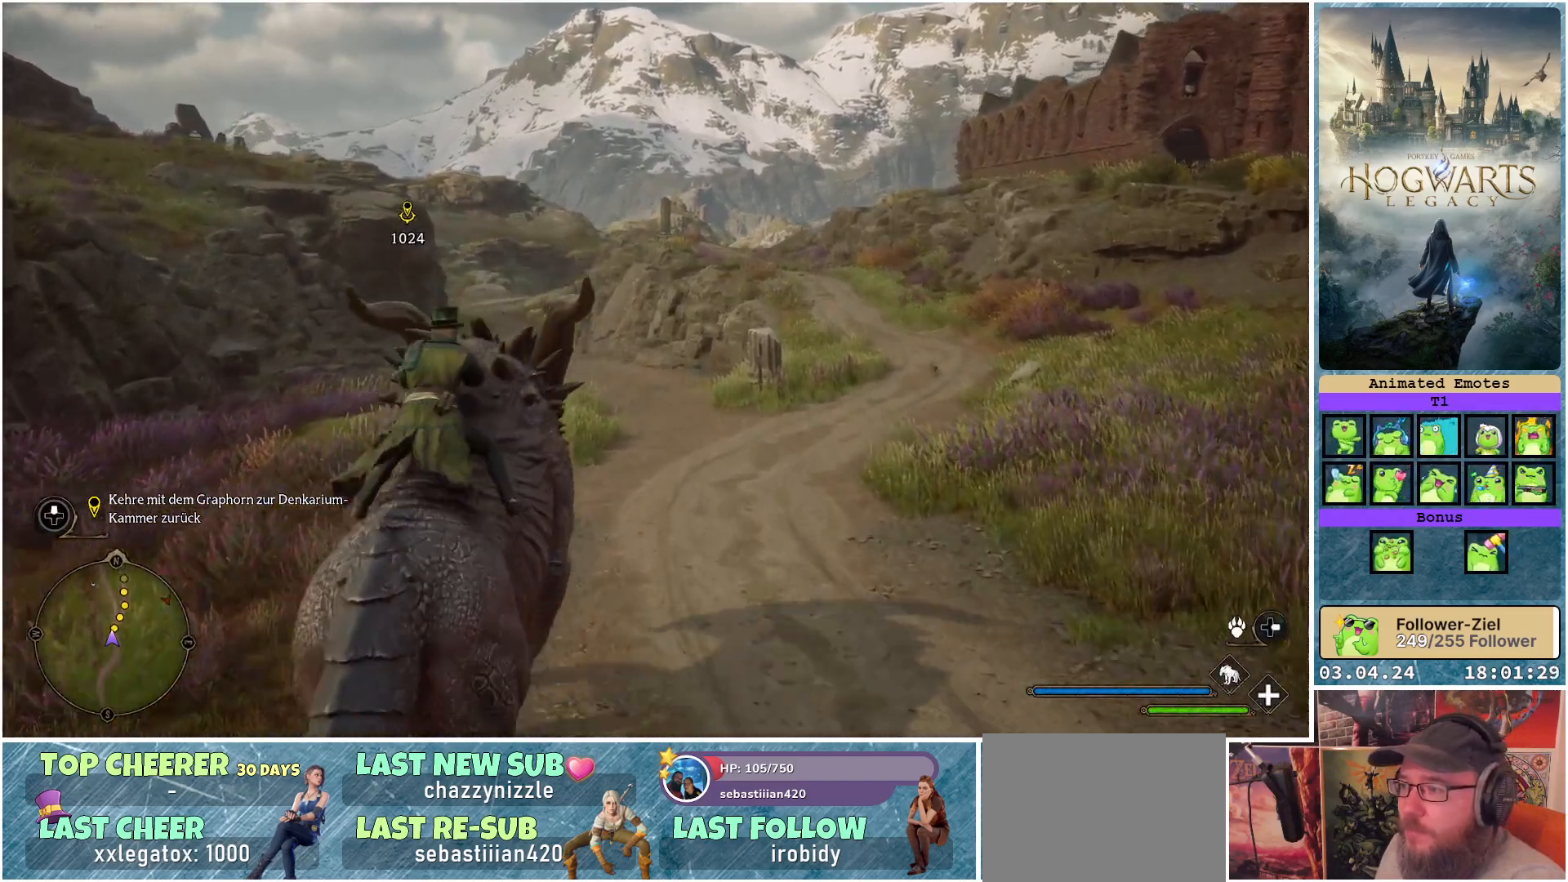
{"buttons": ["R2"], "left_stick": "up-left", "right_stick": "center", "events": [[233, "left_stick", "up"], [283, "left_stick", "up-left"]]}
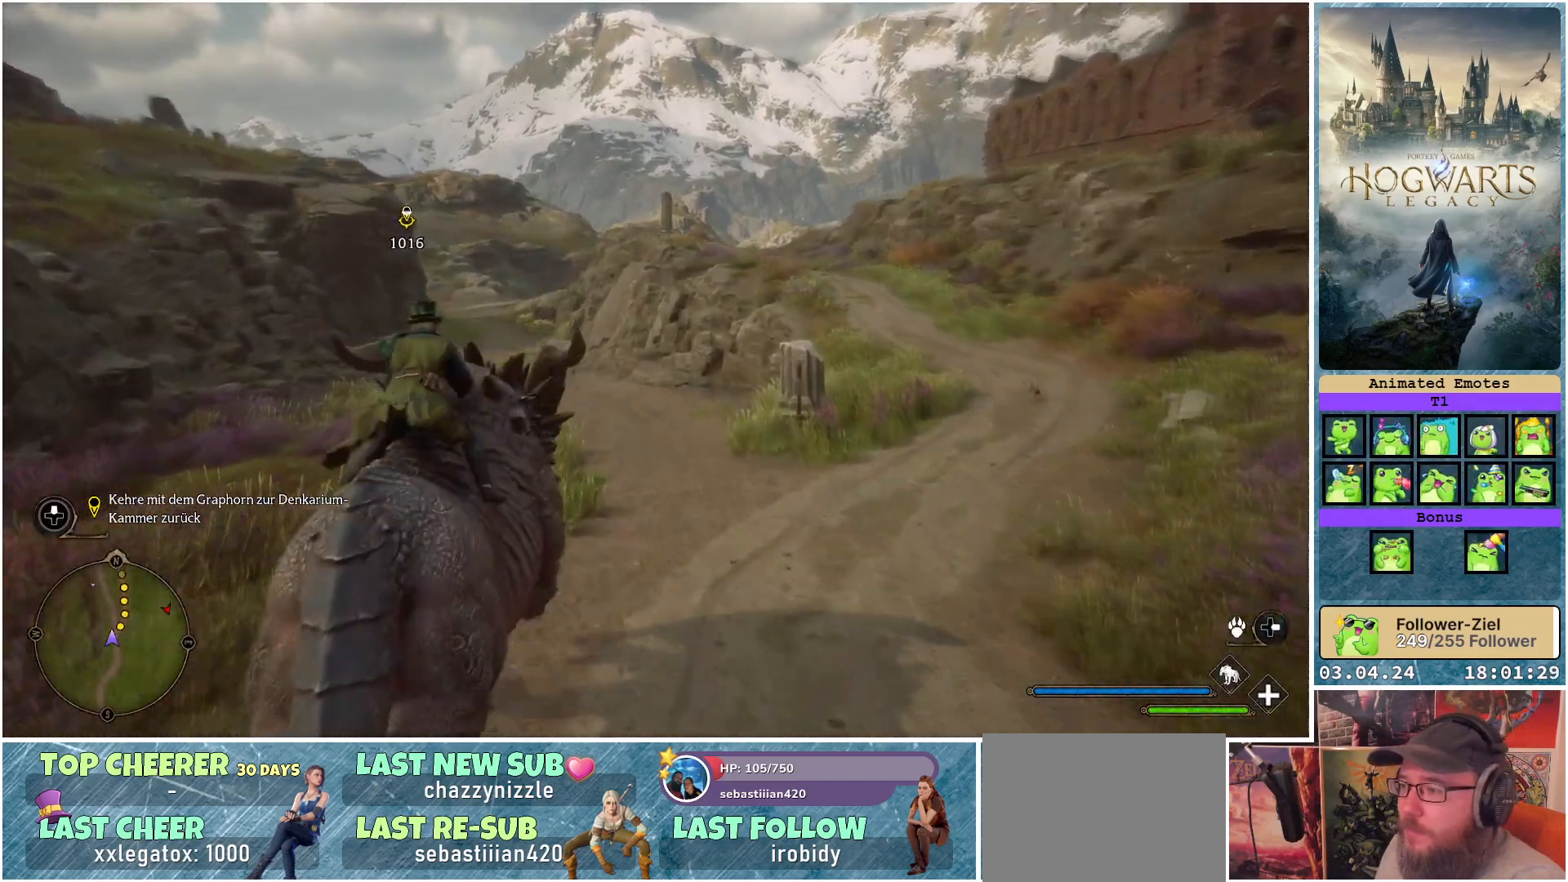
{"buttons": ["R2"], "left_stick": "center", "right_stick": "center", "events": [[483, "left_stick", "center"]]}